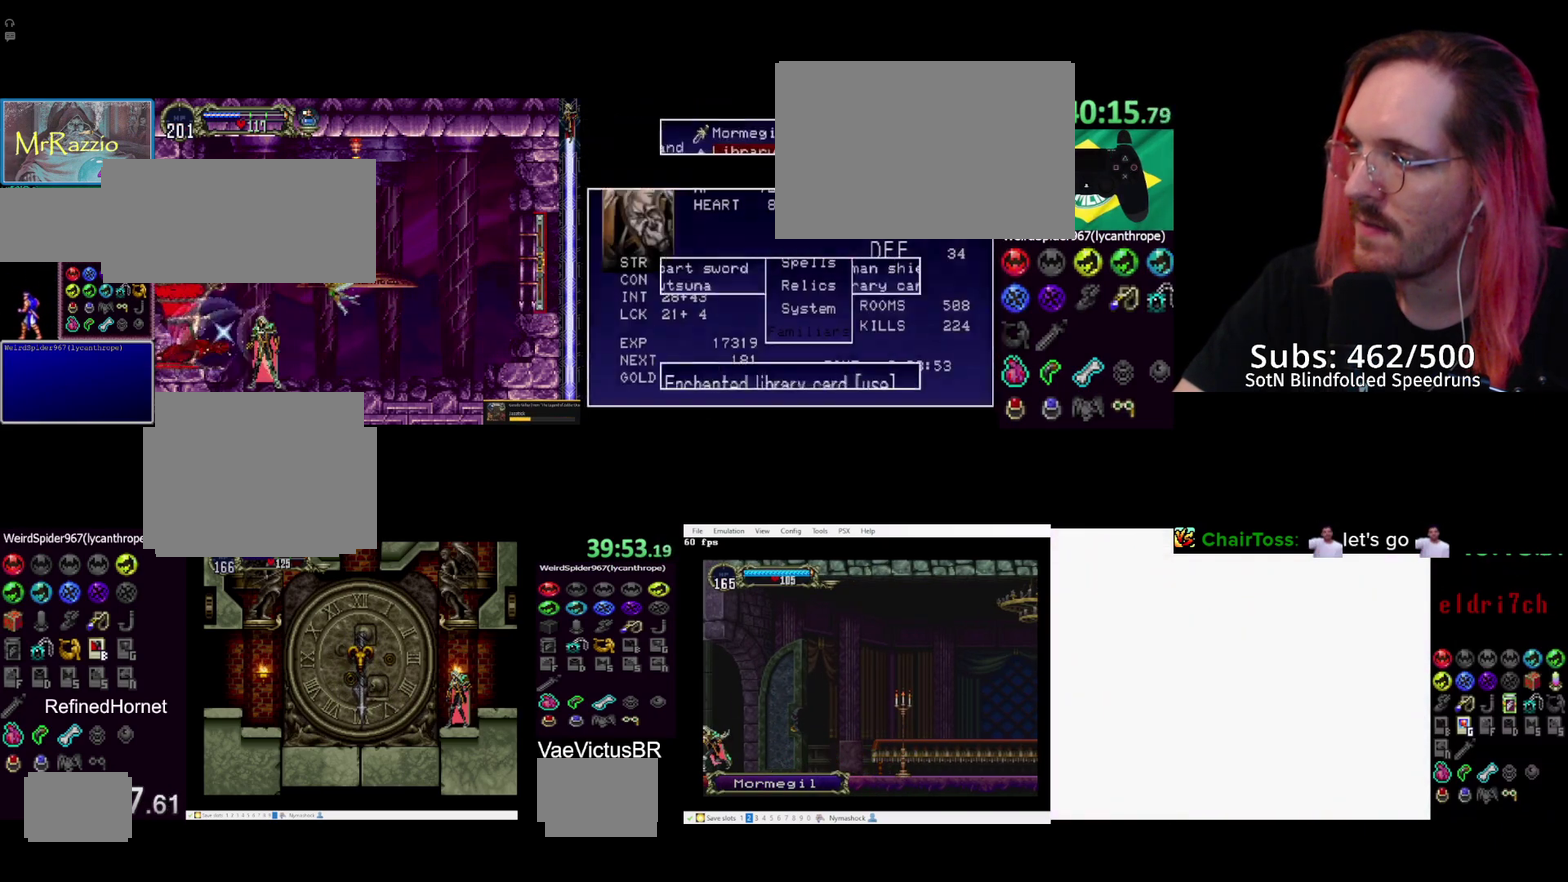
Gameplay with a controller (PlayStation layout); each line is a JSON object with the inputs held at the frame after it. "events" lists button and stick changes between this image and that frame as [ms after this image, input, new state], when the widget could be followed in between. Not read: CIRCLE L3 R3 TRIANGLE.
{"buttons": ["SQUARE", "DPAD_DOWN"], "events": [[17, "SQUARE", "down"], [100, "SQUARE", "up"], [167, "SQUARE", "down"], [250, "SQUARE", "up"], [283, "DPAD_DOWN", "down"], [317, "SQUARE", "down"], [383, "SQUARE", "up"], [467, "SQUARE", "down"]]}
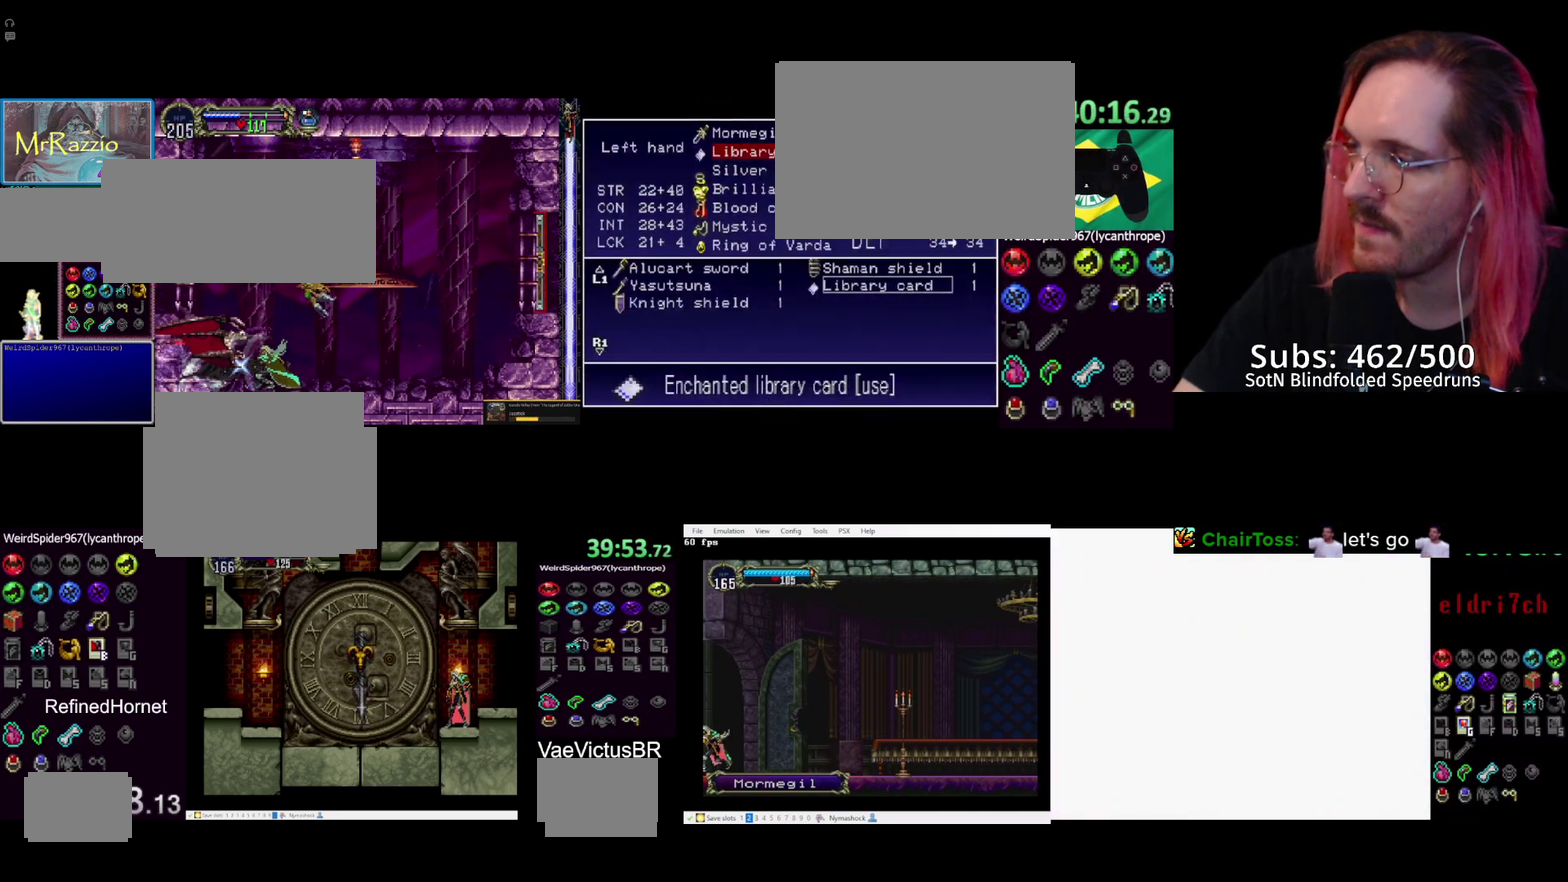
{"buttons": [], "events": [[50, "SQUARE", "up"], [117, "SQUARE", "down"], [200, "SQUARE", "up"], [250, "SQUARE", "down"], [333, "SQUARE", "up"], [367, "DPAD_DOWN", "up"]]}
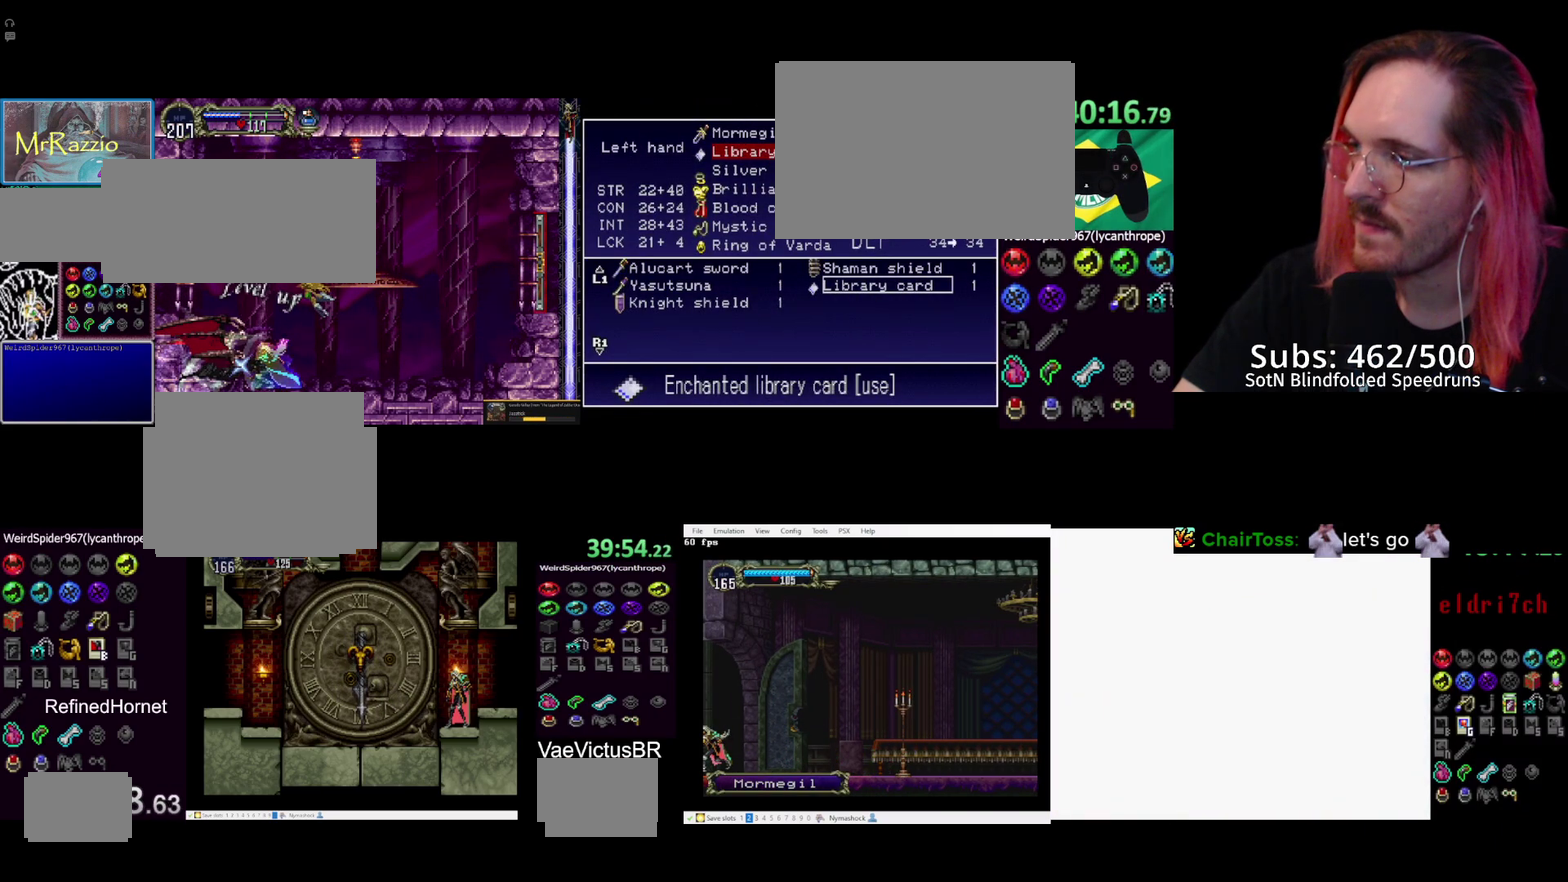
{"buttons": ["DPAD_RIGHT"], "events": [[483, "DPAD_RIGHT", "down"]]}
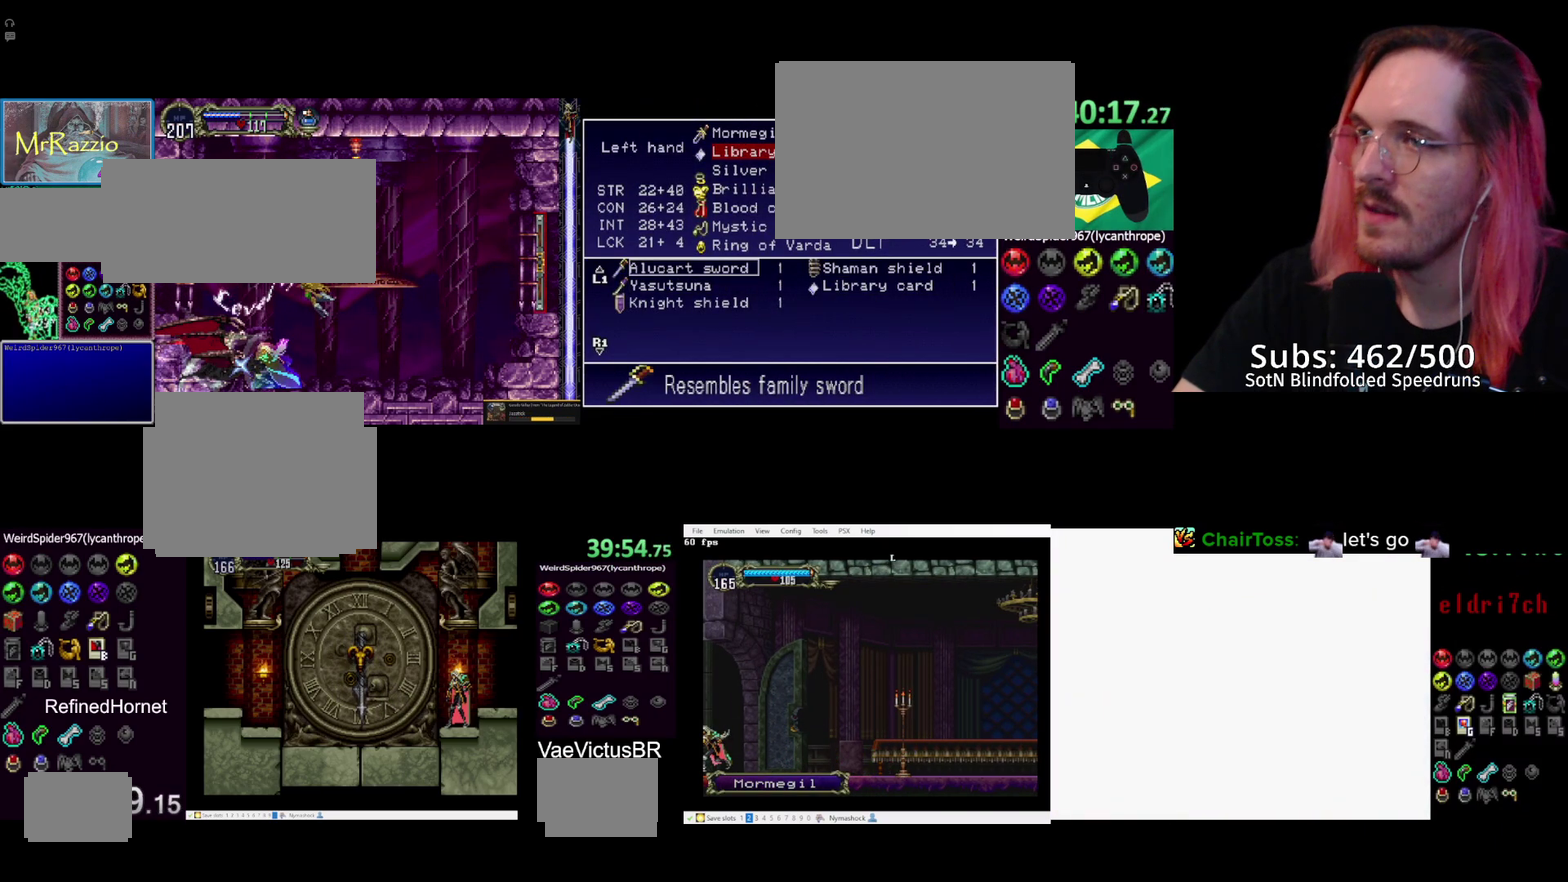
{"buttons": ["DPAD_RIGHT"], "events": []}
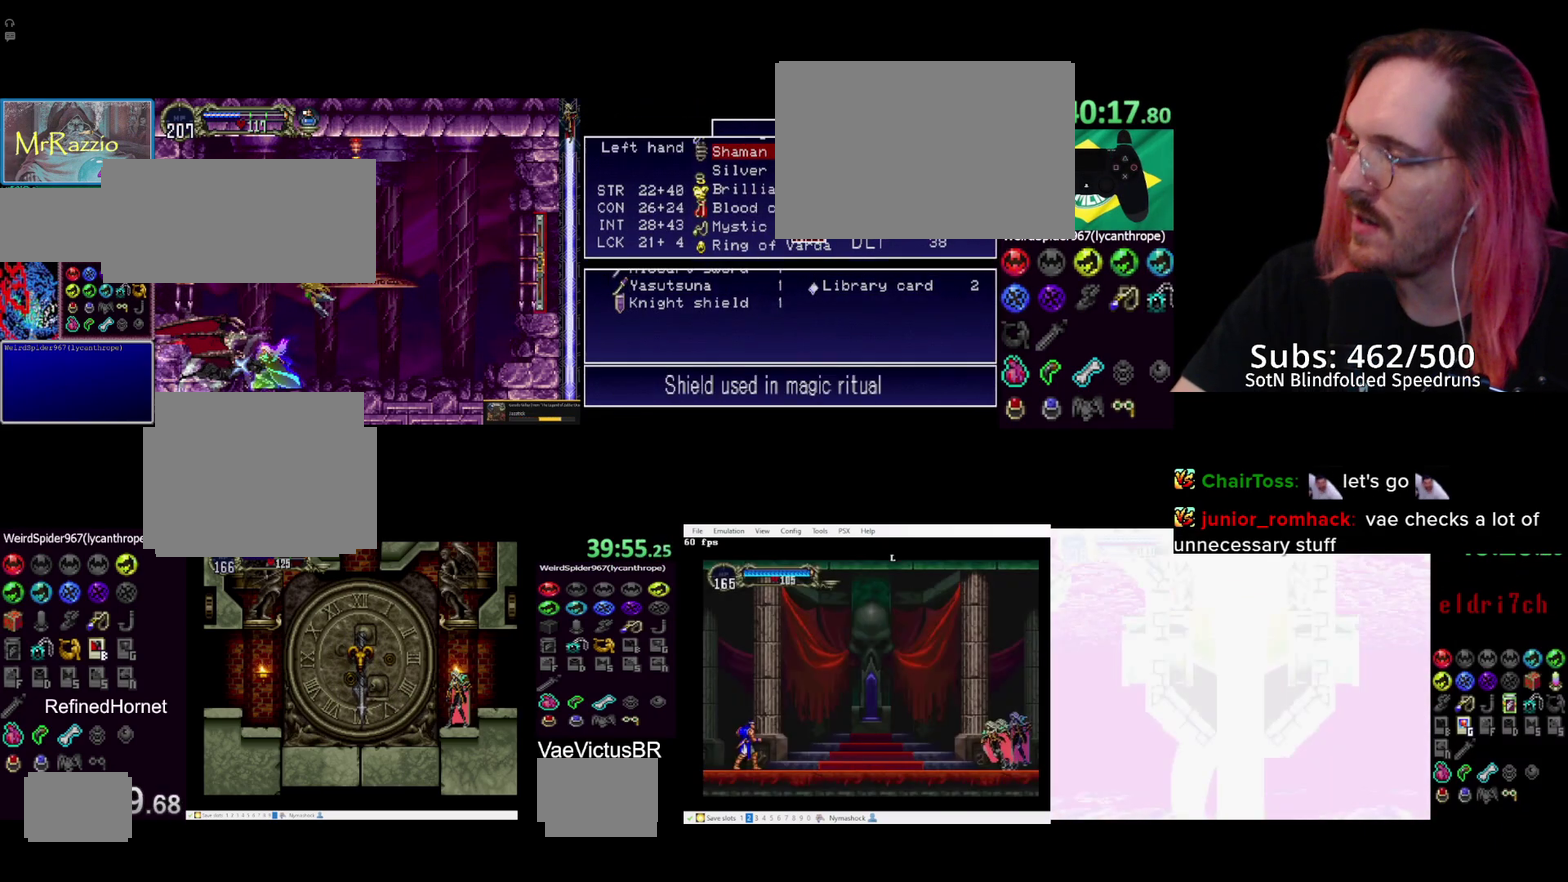
{"buttons": [], "events": [[167, "DPAD_RIGHT", "up"], [183, "DPAD_LEFT", "down"], [283, "DPAD_LEFT", "up"]]}
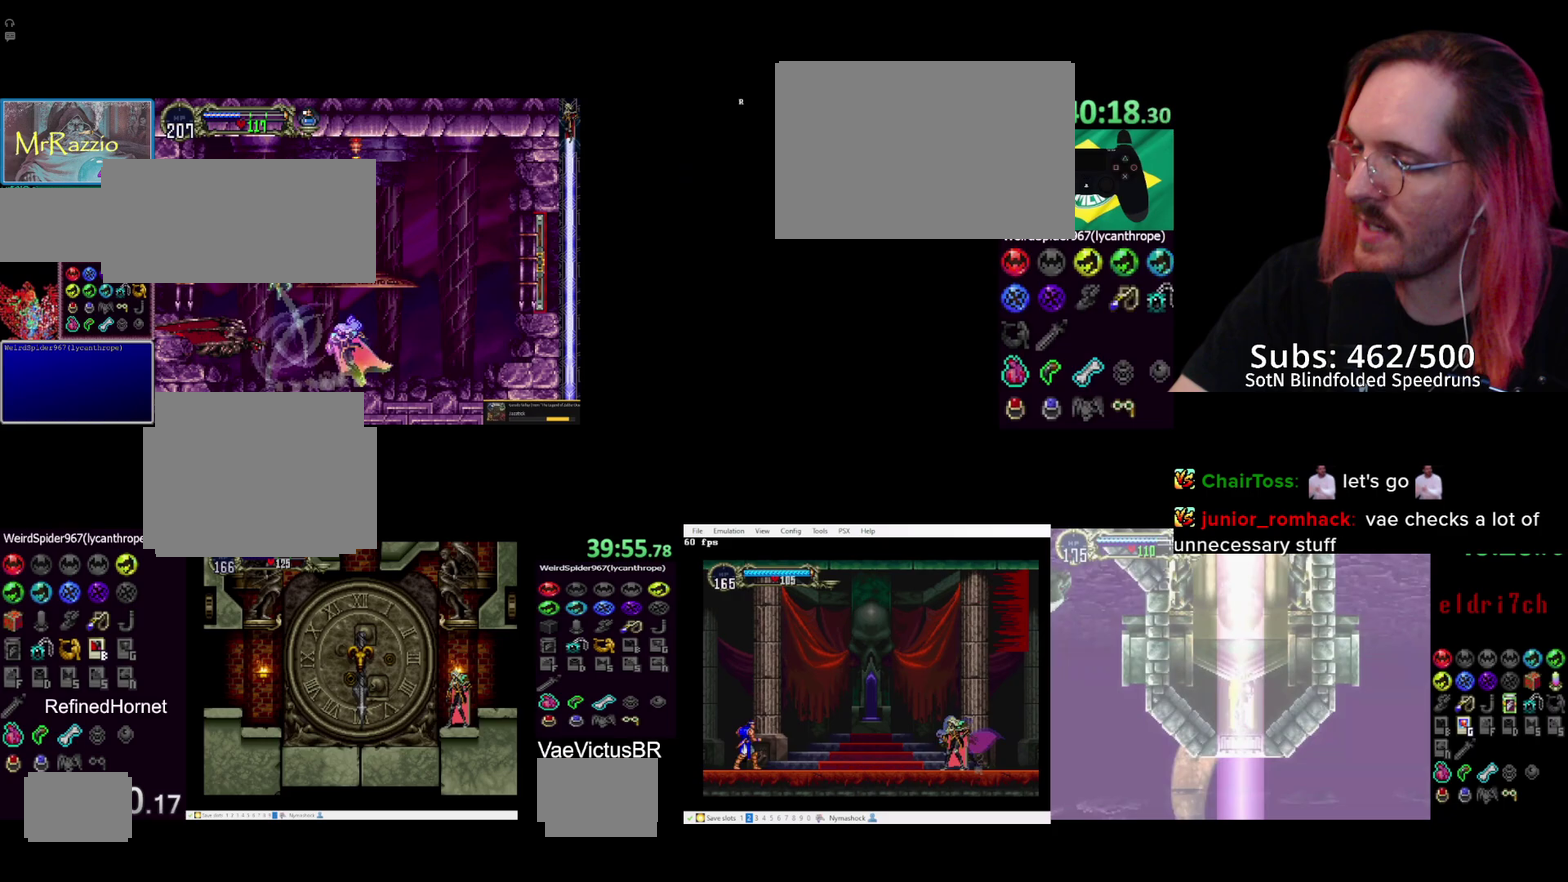
{"buttons": ["DPAD_RIGHT"], "events": [[350, "CROSS", "down"], [350, "DPAD_RIGHT", "down"], [467, "CROSS", "up"]]}
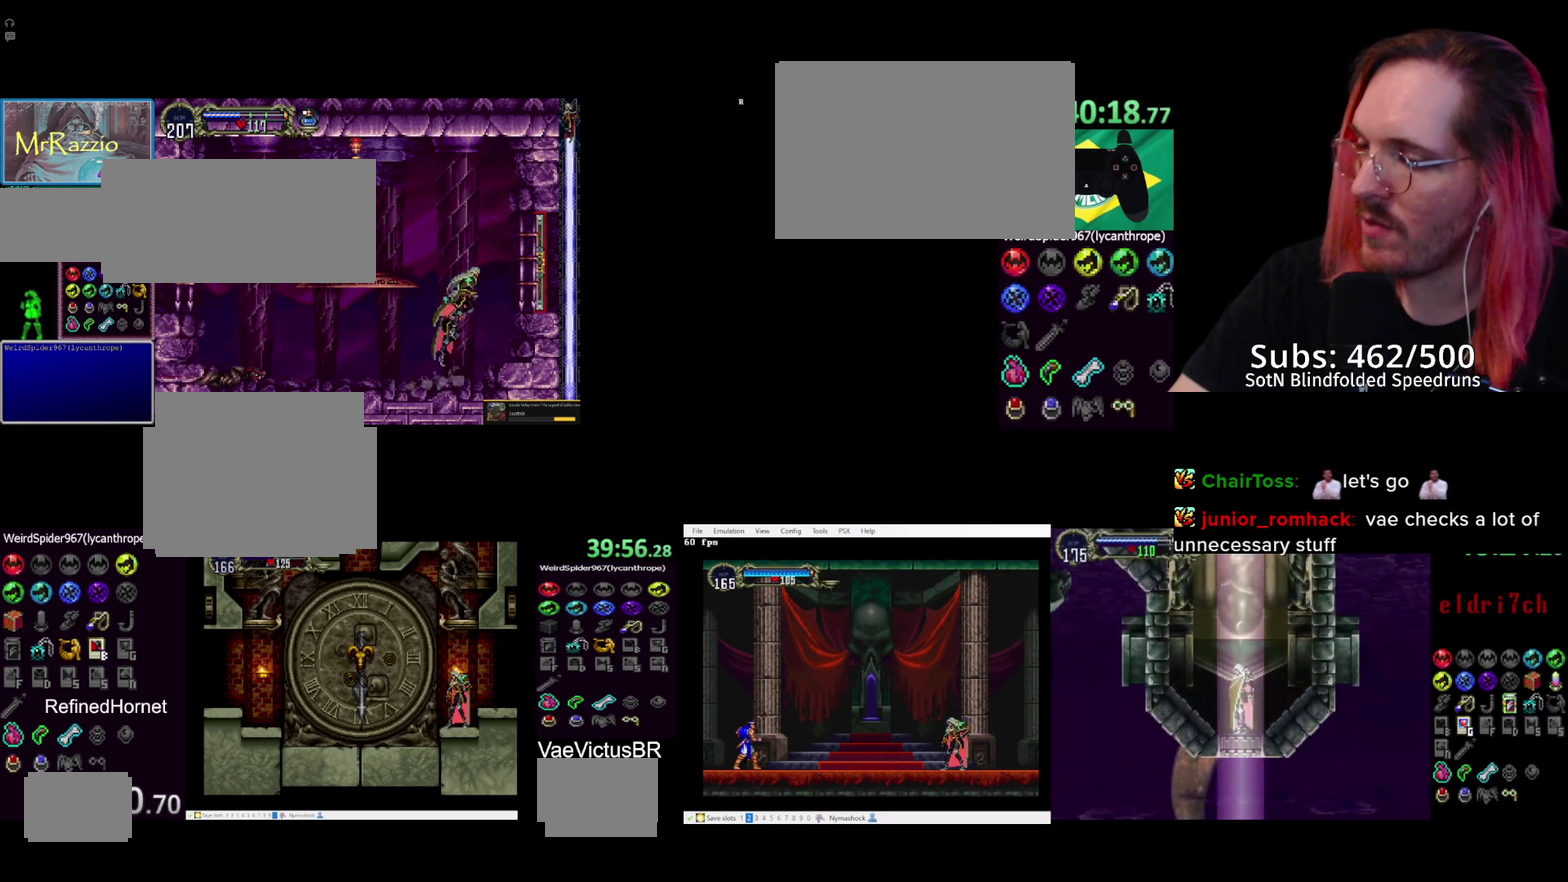
{"buttons": ["DPAD_RIGHT"], "events": []}
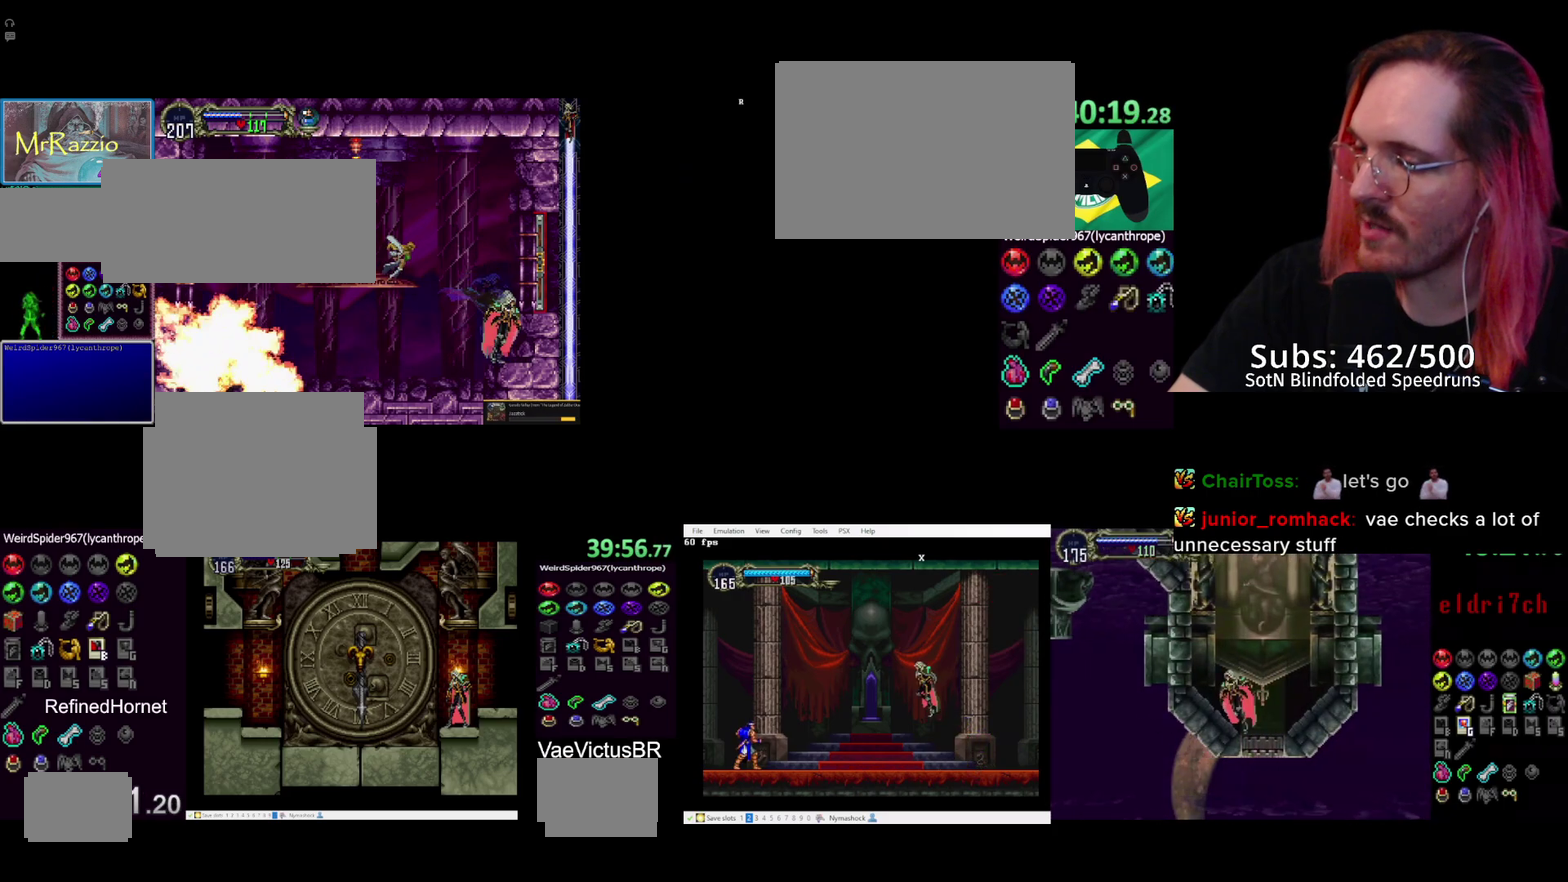
{"buttons": ["DPAD_RIGHT"], "events": []}
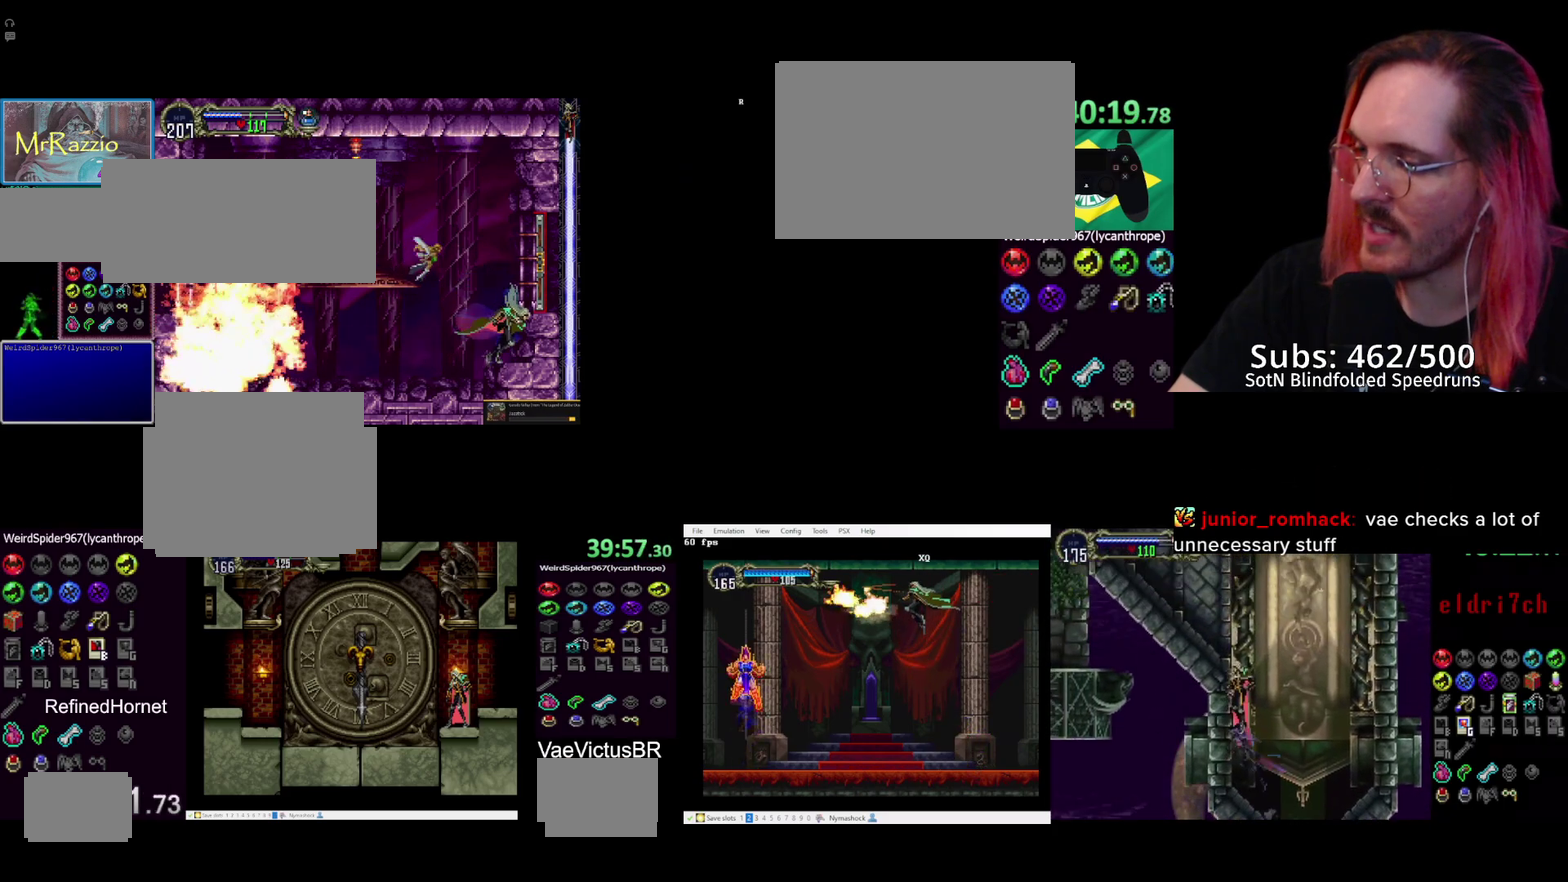
{"buttons": ["DPAD_RIGHT"], "events": []}
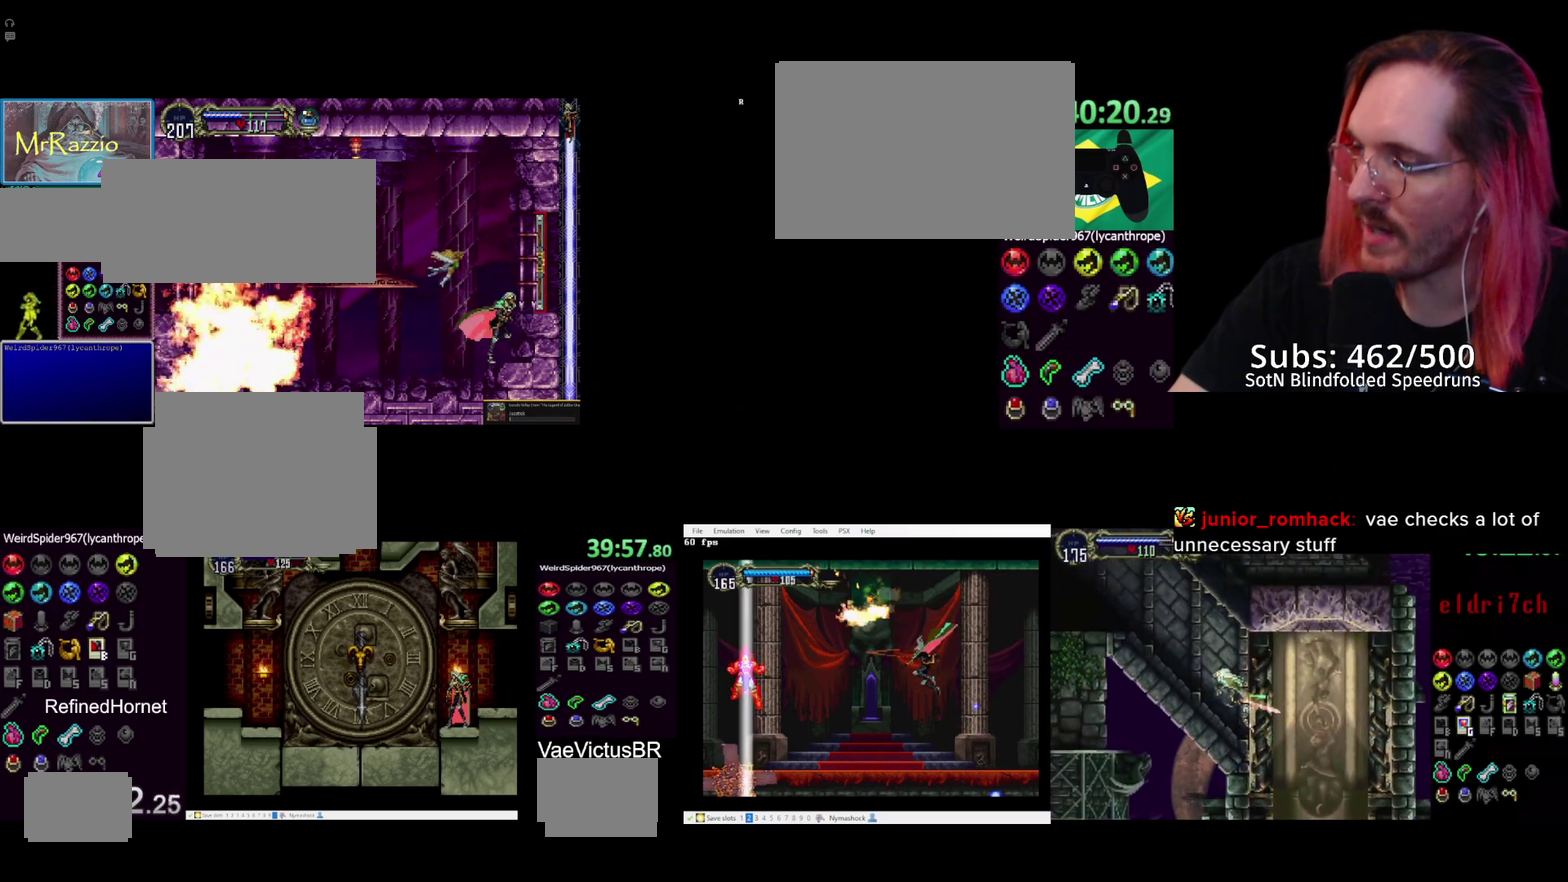
{"buttons": ["DPAD_RIGHT"], "events": []}
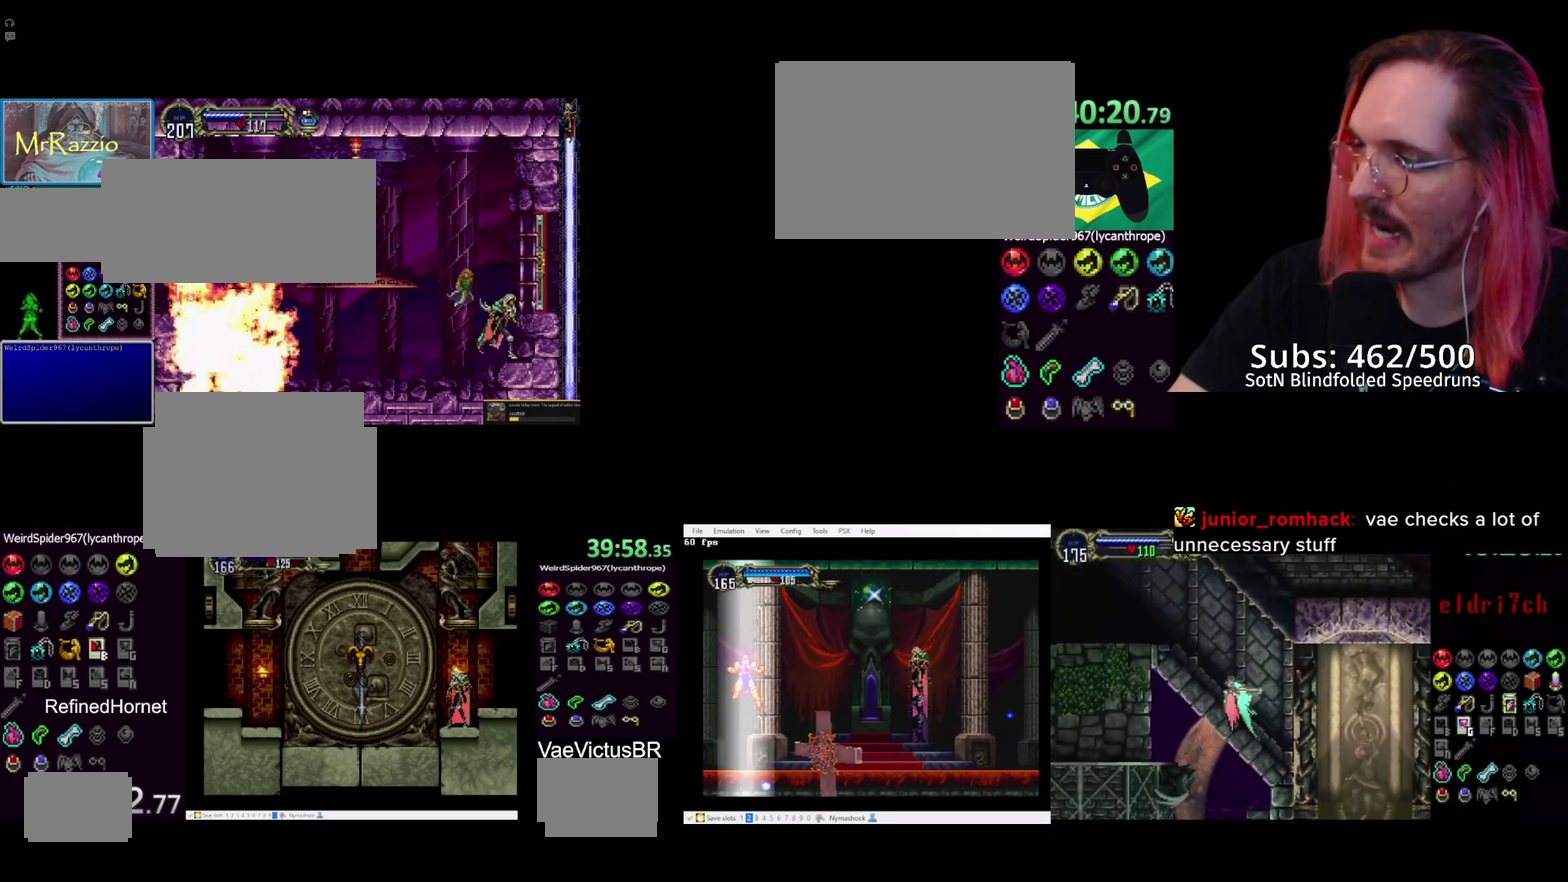
{"buttons": [], "events": [[233, "DPAD_RIGHT", "up"]]}
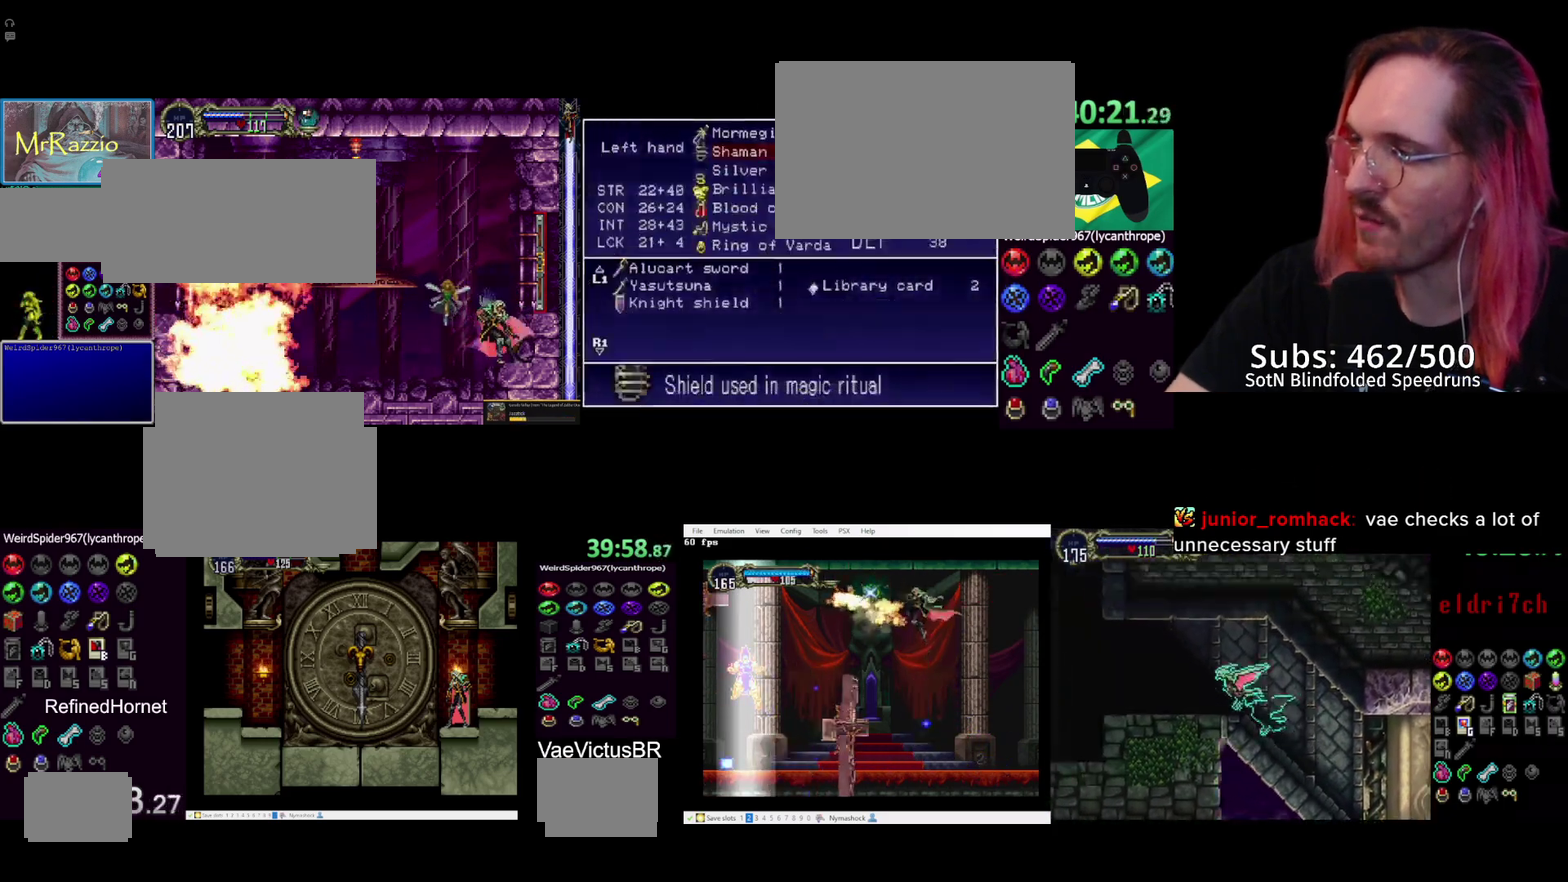
{"buttons": ["DPAD_LEFT"], "events": [[417, "DPAD_LEFT", "down"]]}
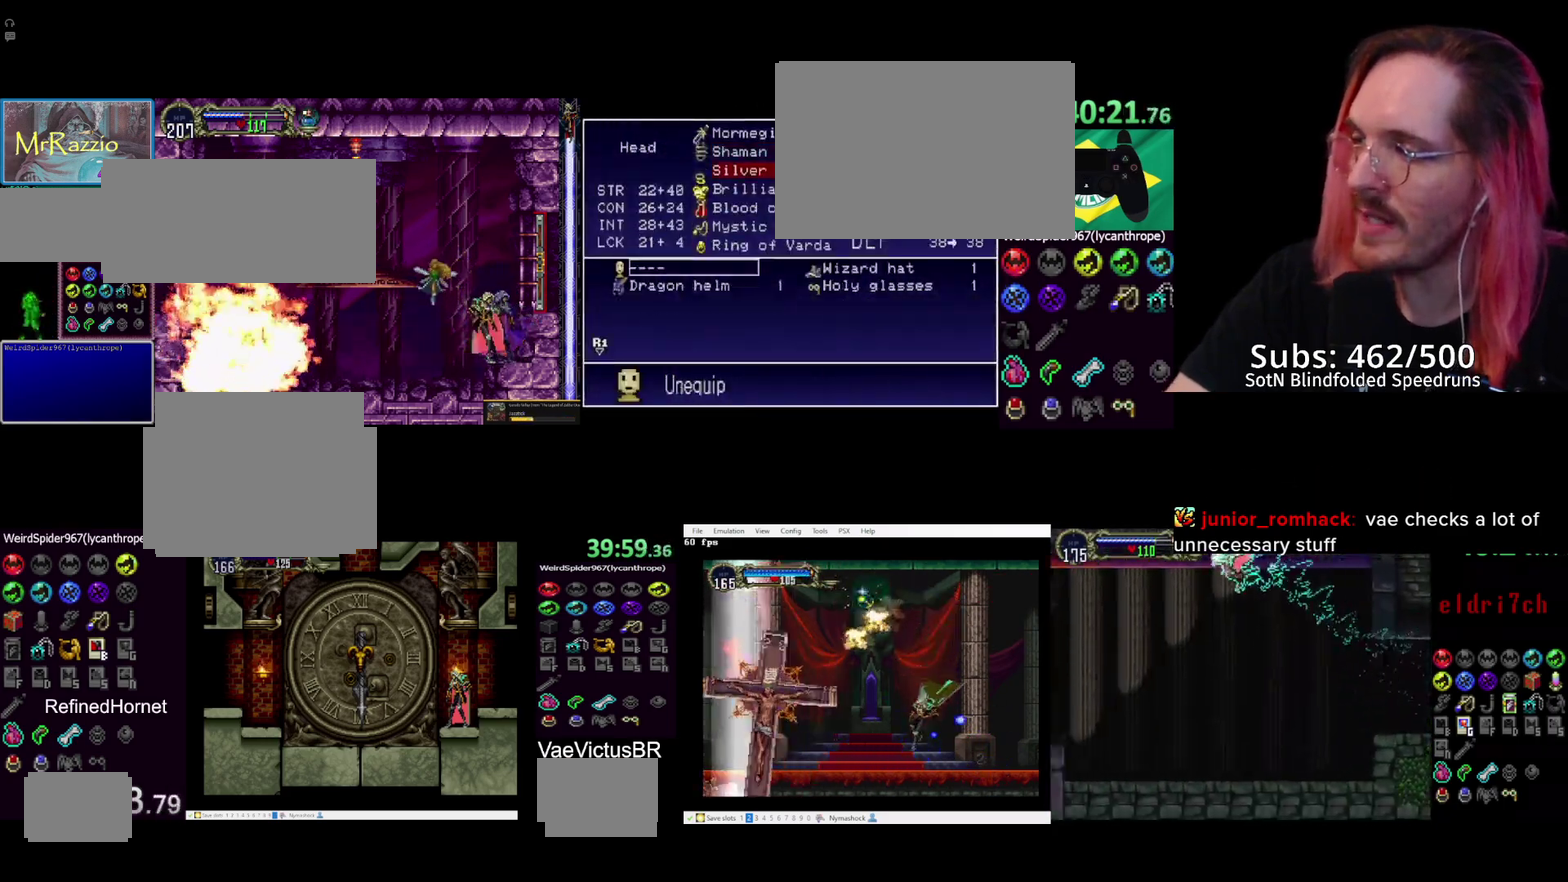
{"buttons": ["CROSS", "DPAD_LEFT"], "events": [[367, "CROSS", "down"]]}
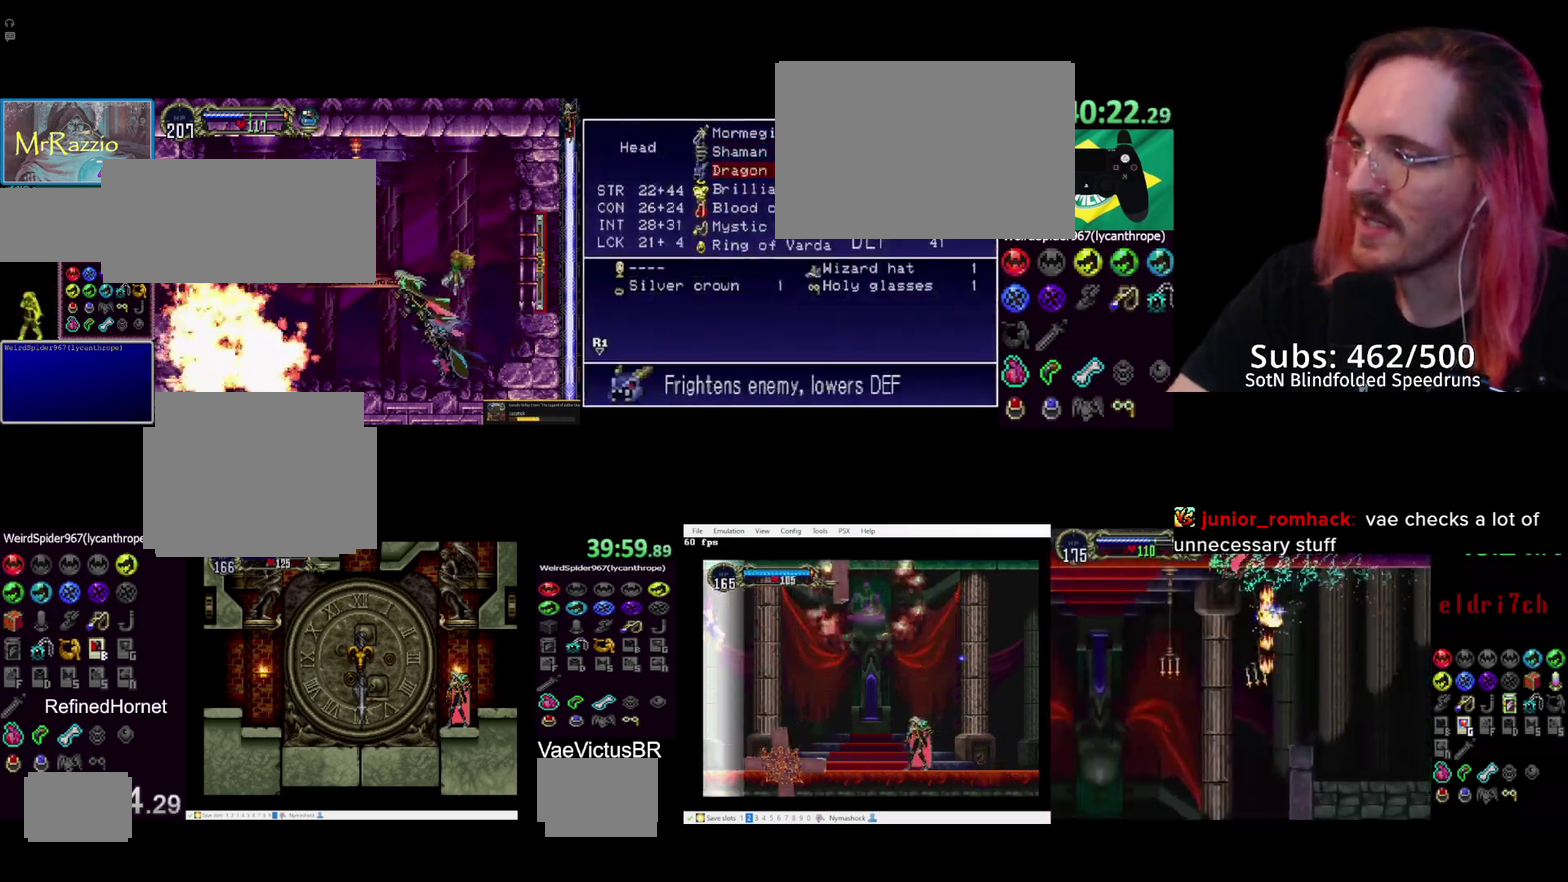
{"buttons": ["CROSS", "DPAD_LEFT"], "events": [[100, "CROSS", "up"], [483, "CROSS", "down"]]}
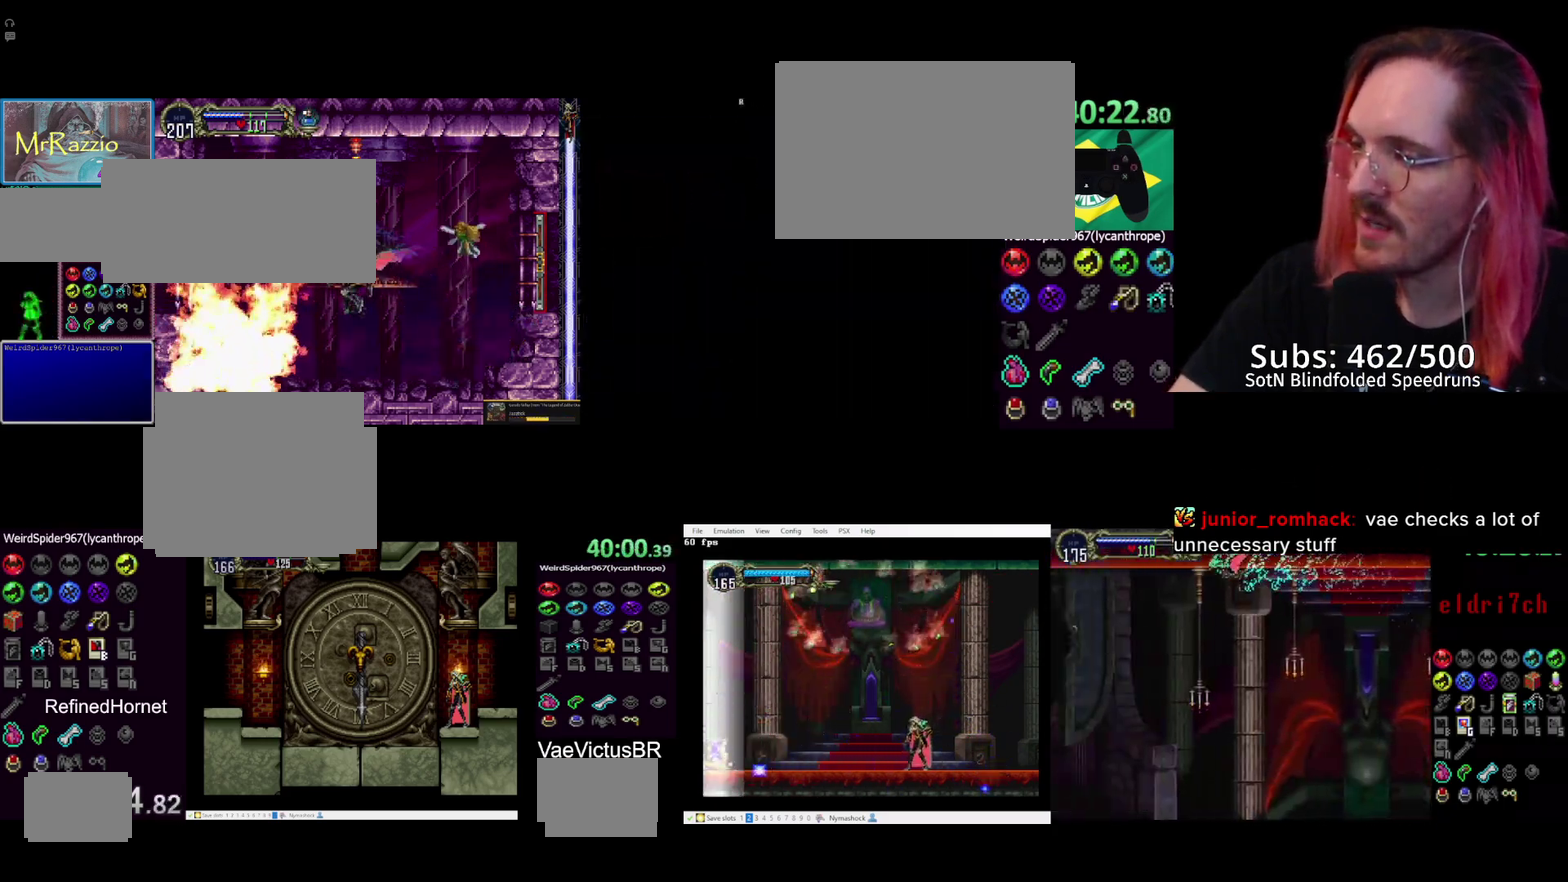
{"buttons": ["DPAD_LEFT"], "events": [[367, "CROSS", "up"]]}
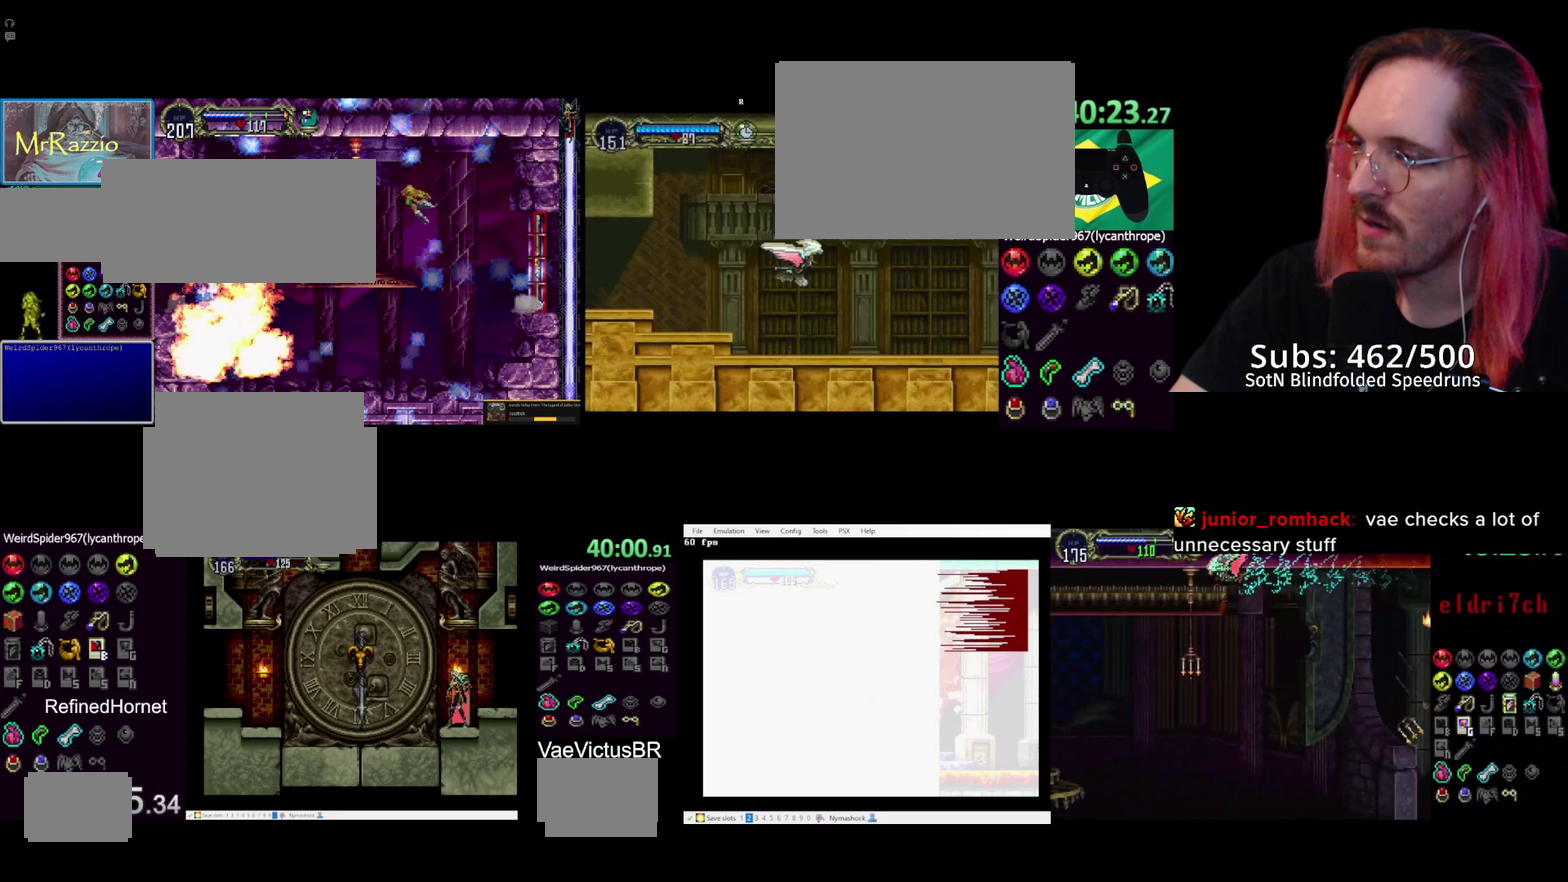
{"buttons": ["DPAD_RIGHT"], "events": [[33, "CROSS", "down"], [50, "R1", "down"], [117, "R1", "up"], [133, "CROSS", "up"], [150, "DPAD_LEFT", "up"], [450, "DPAD_RIGHT", "down"]]}
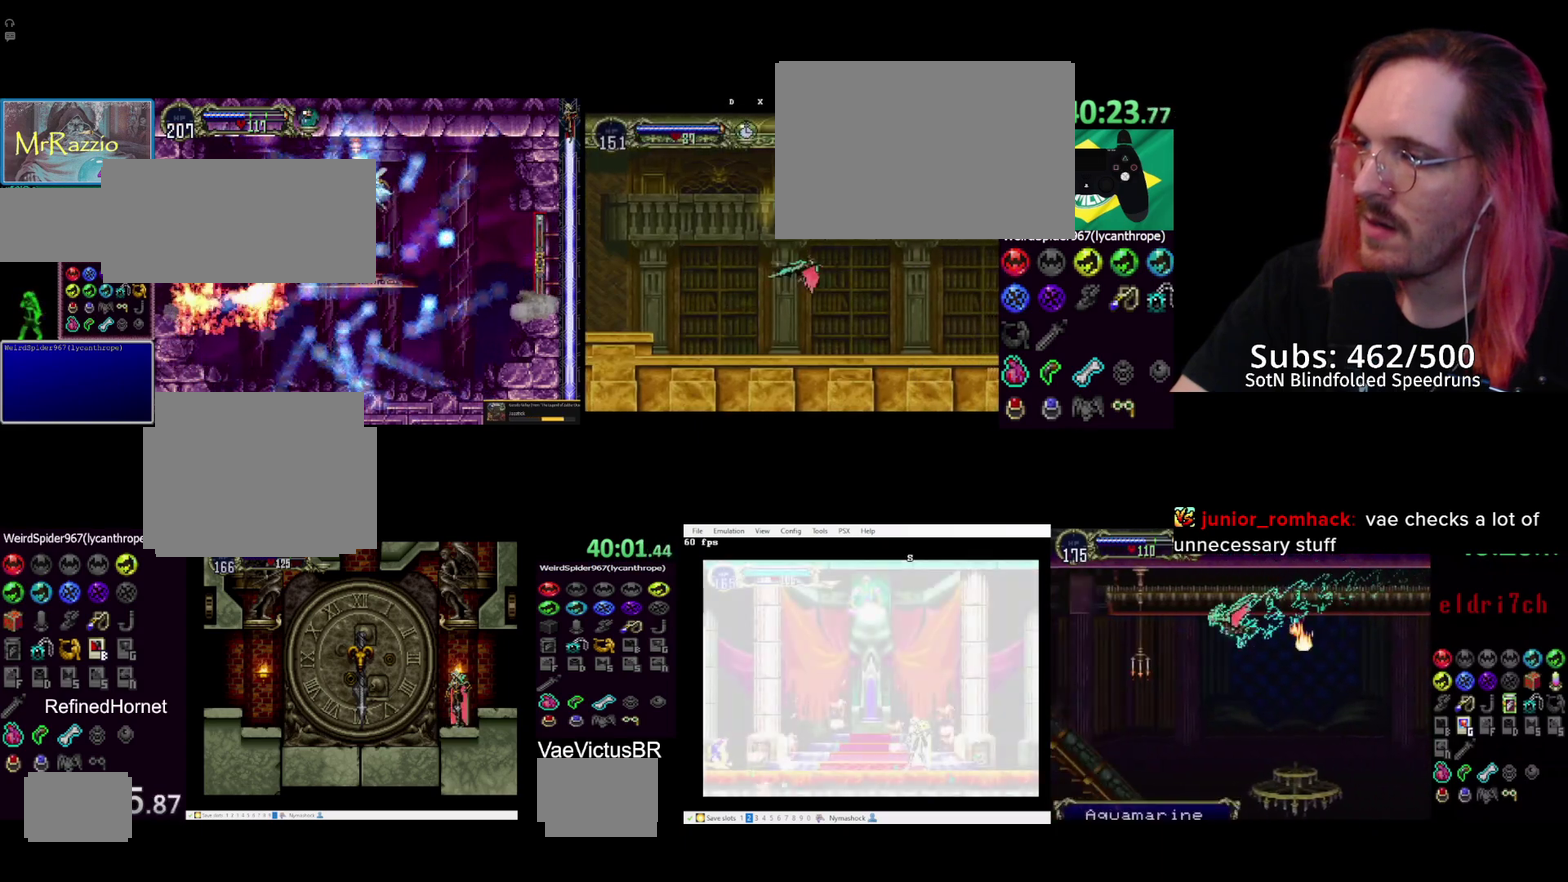
{"buttons": ["DPAD_RIGHT"], "events": [[50, "R1", "down"], [150, "R1", "up"]]}
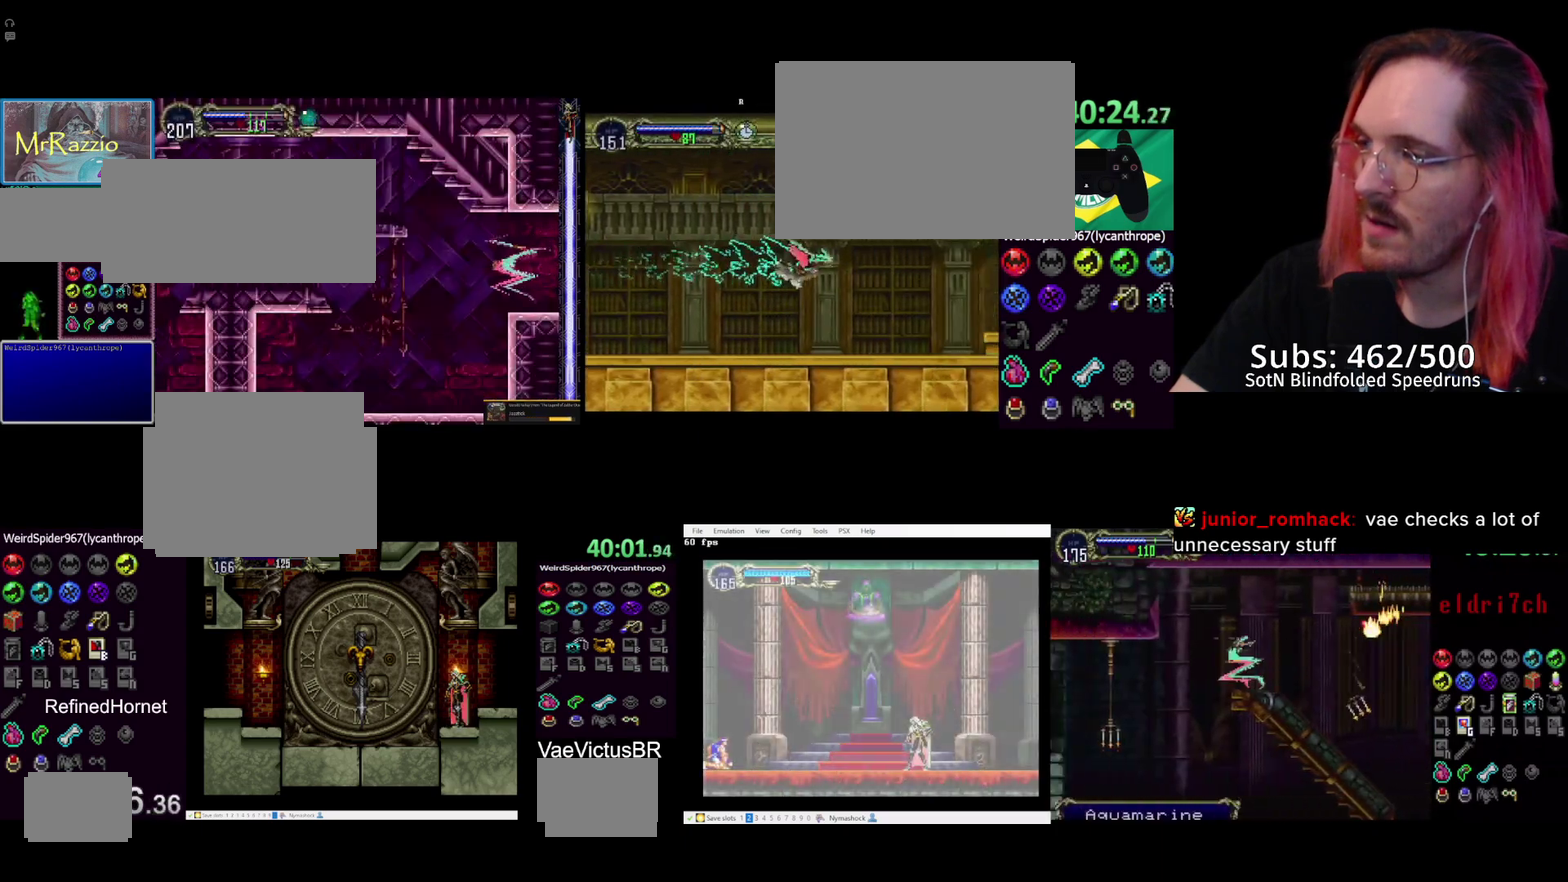
{"buttons": ["CROSS", "DPAD_UP"], "events": [[67, "DPAD_DOWN", "down"], [200, "DPAD_DOWN", "up"], [450, "DPAD_RIGHT", "up"], [450, "DPAD_UP", "down"], [500, "CROSS", "down"]]}
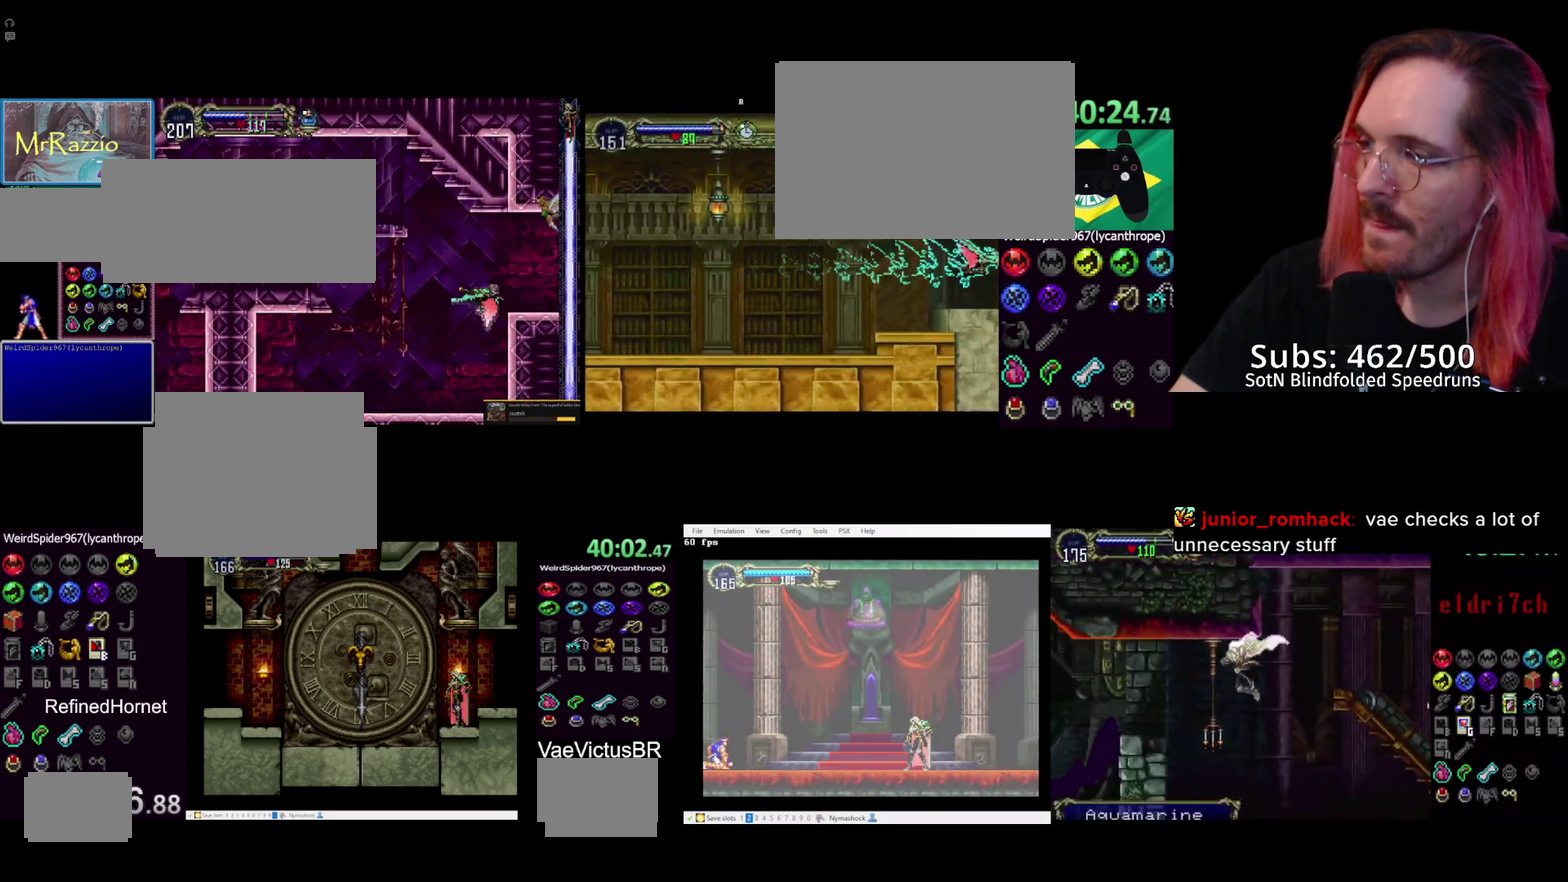
{"buttons": ["DPAD_UP"], "events": [[117, "DPAD_LEFT", "down"], [117, "DPAD_UP", "up"], [217, "DPAD_DOWN", "down"], [233, "DPAD_LEFT", "up"], [300, "DPAD_RIGHT", "down"], [333, "DPAD_DOWN", "up"], [367, "CROSS", "up"], [400, "DPAD_RIGHT", "up"], [400, "DPAD_UP", "down"]]}
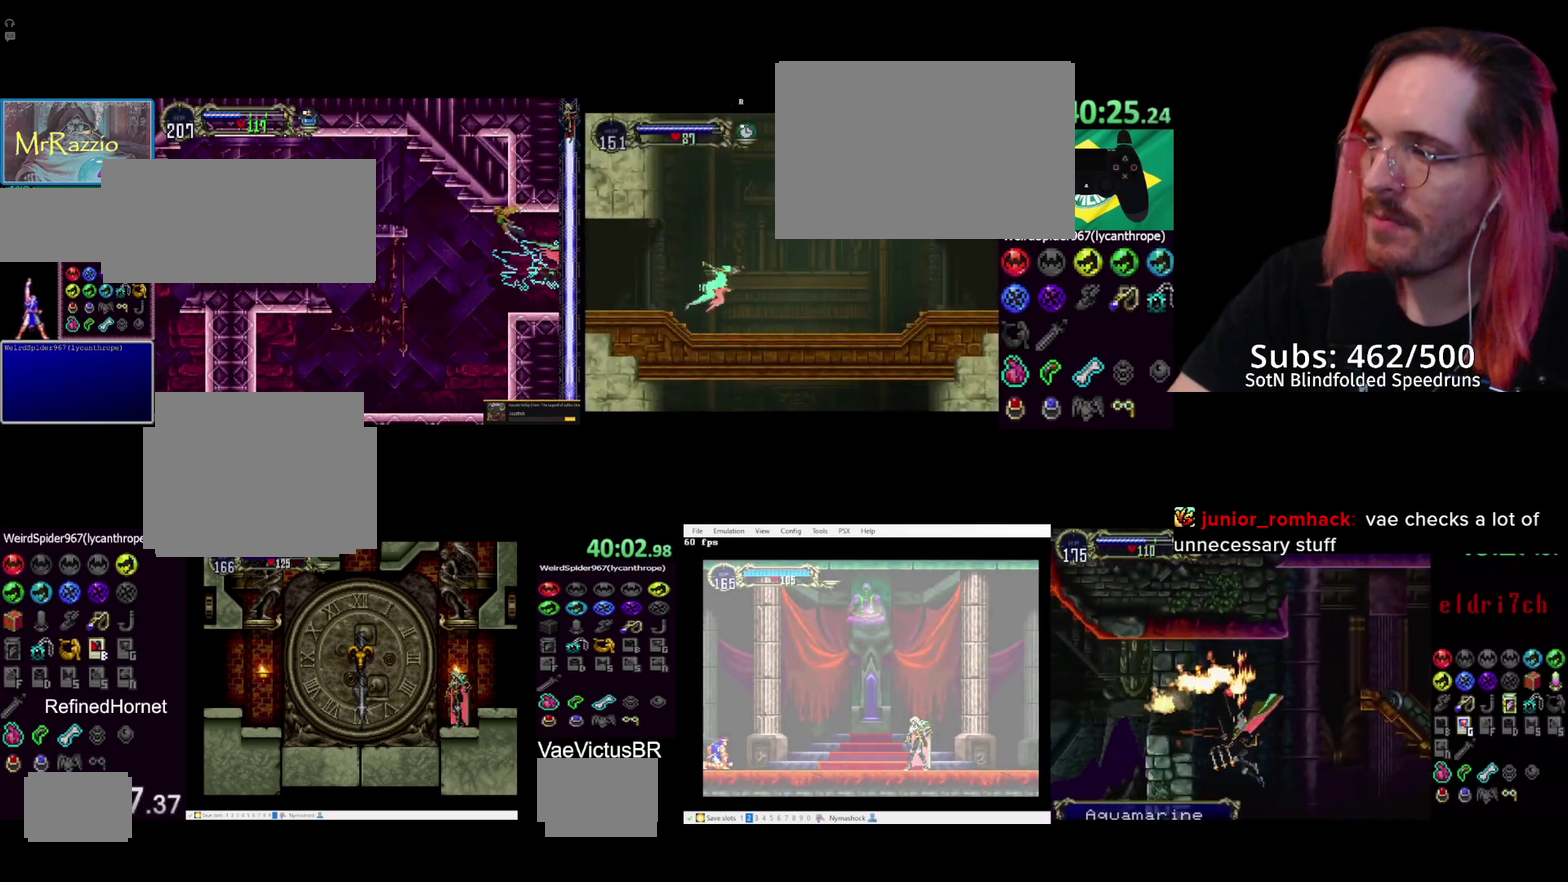
{"buttons": ["DPAD_RIGHT"], "events": [[33, "DPAD_UP", "up"], [367, "DPAD_UP", "down"], [467, "DPAD_RIGHT", "down"], [467, "DPAD_UP", "up"]]}
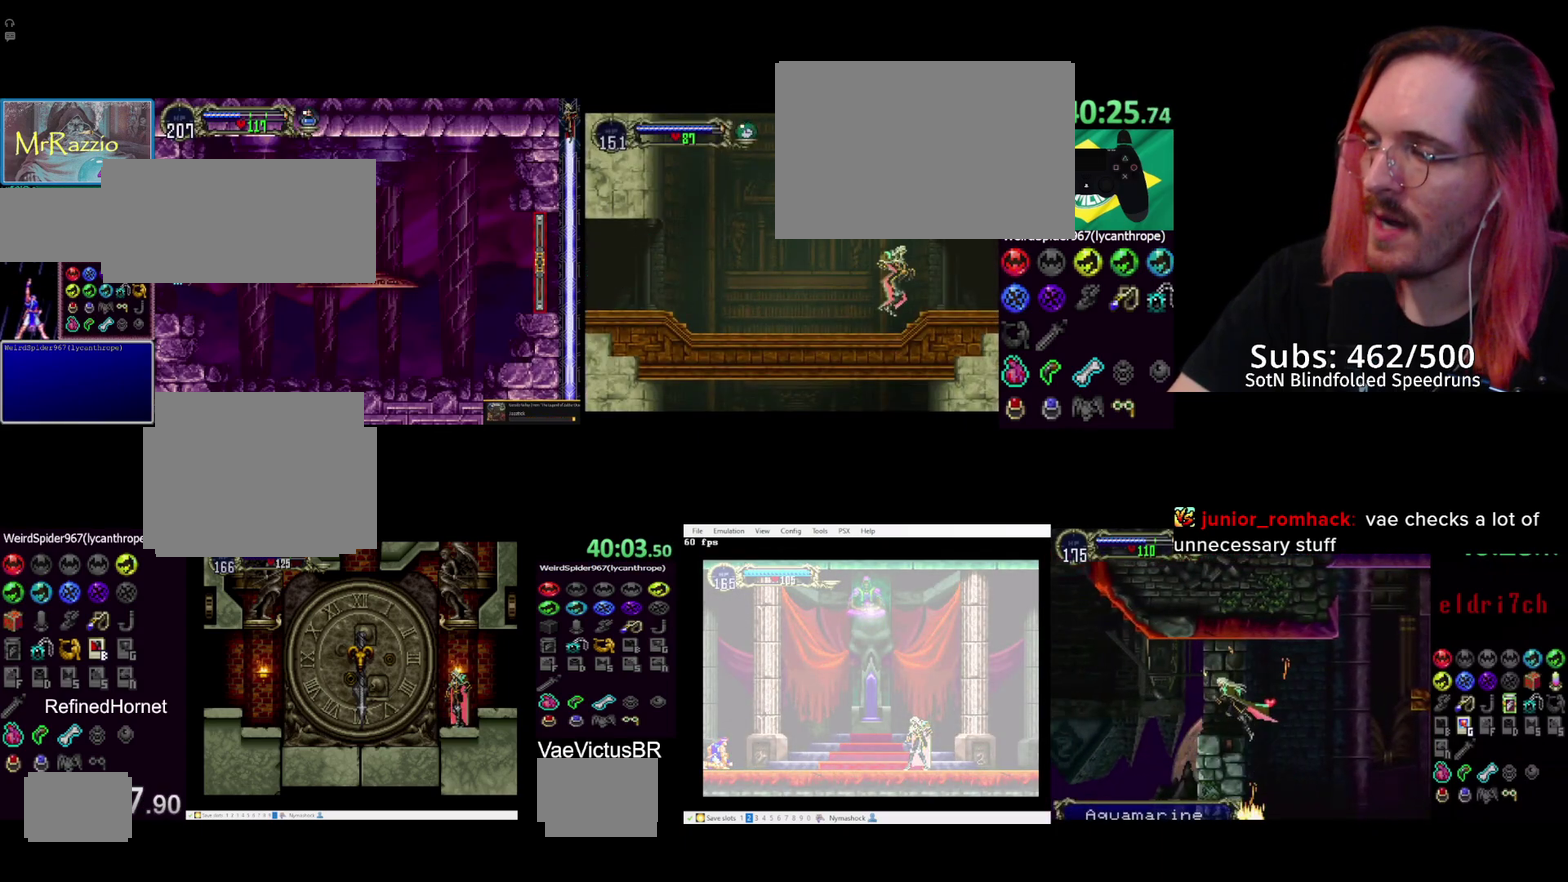
{"buttons": [], "events": [[117, "DPAD_RIGHT", "up"], [117, "DPAD_UP", "down"], [217, "DPAD_RIGHT", "down"], [217, "DPAD_UP", "up"], [300, "DPAD_DOWN", "down"], [300, "DPAD_RIGHT", "up"], [483, "DPAD_DOWN", "up"]]}
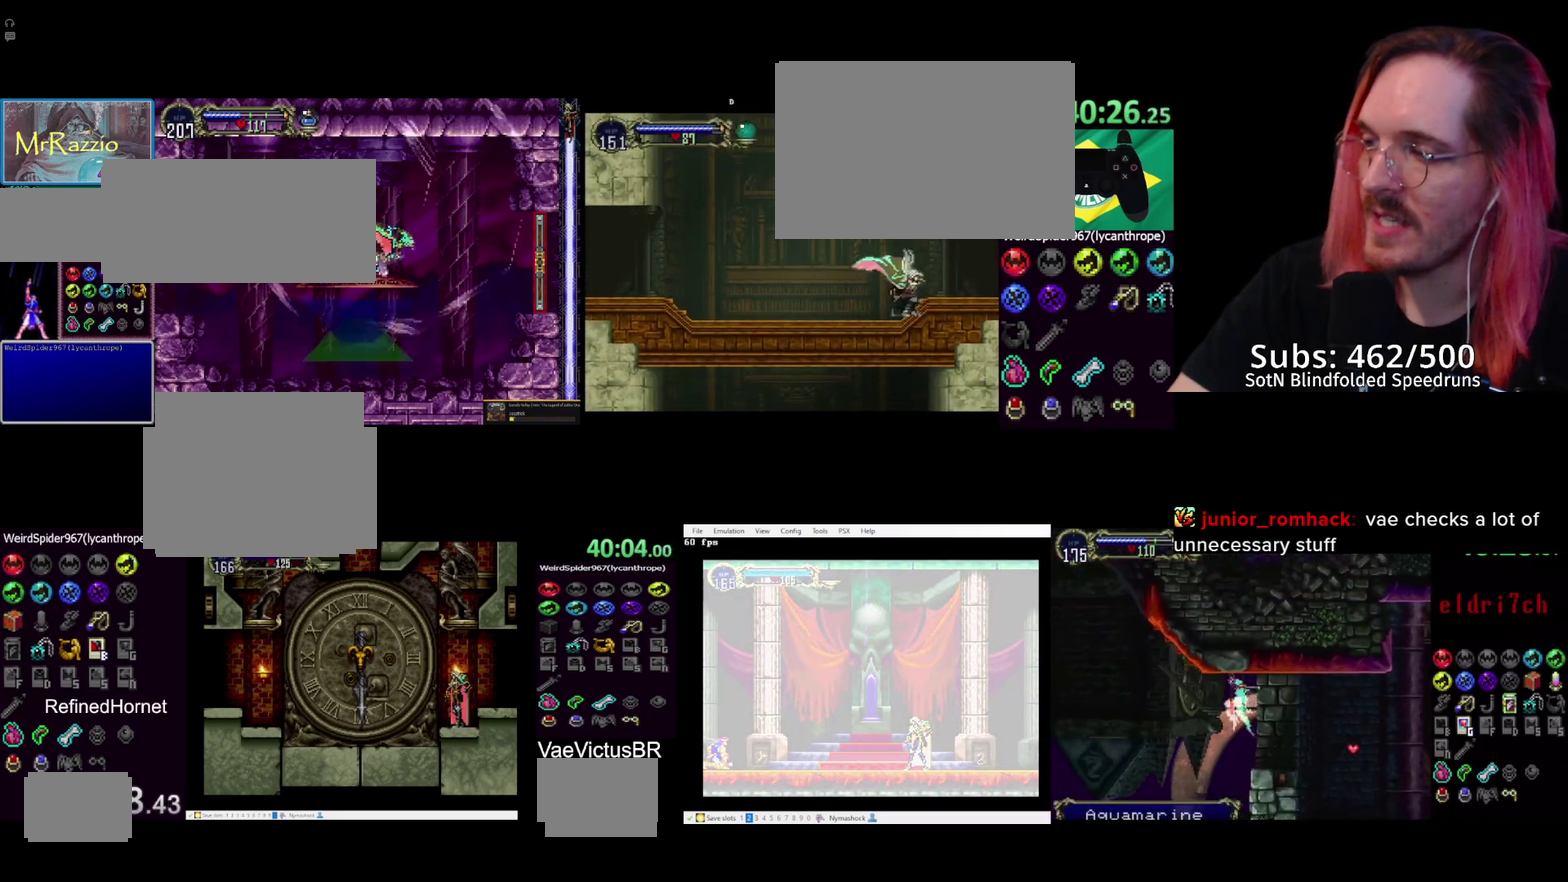
{"buttons": ["DPAD_DOWN"], "events": [[233, "DPAD_DOWN", "down"]]}
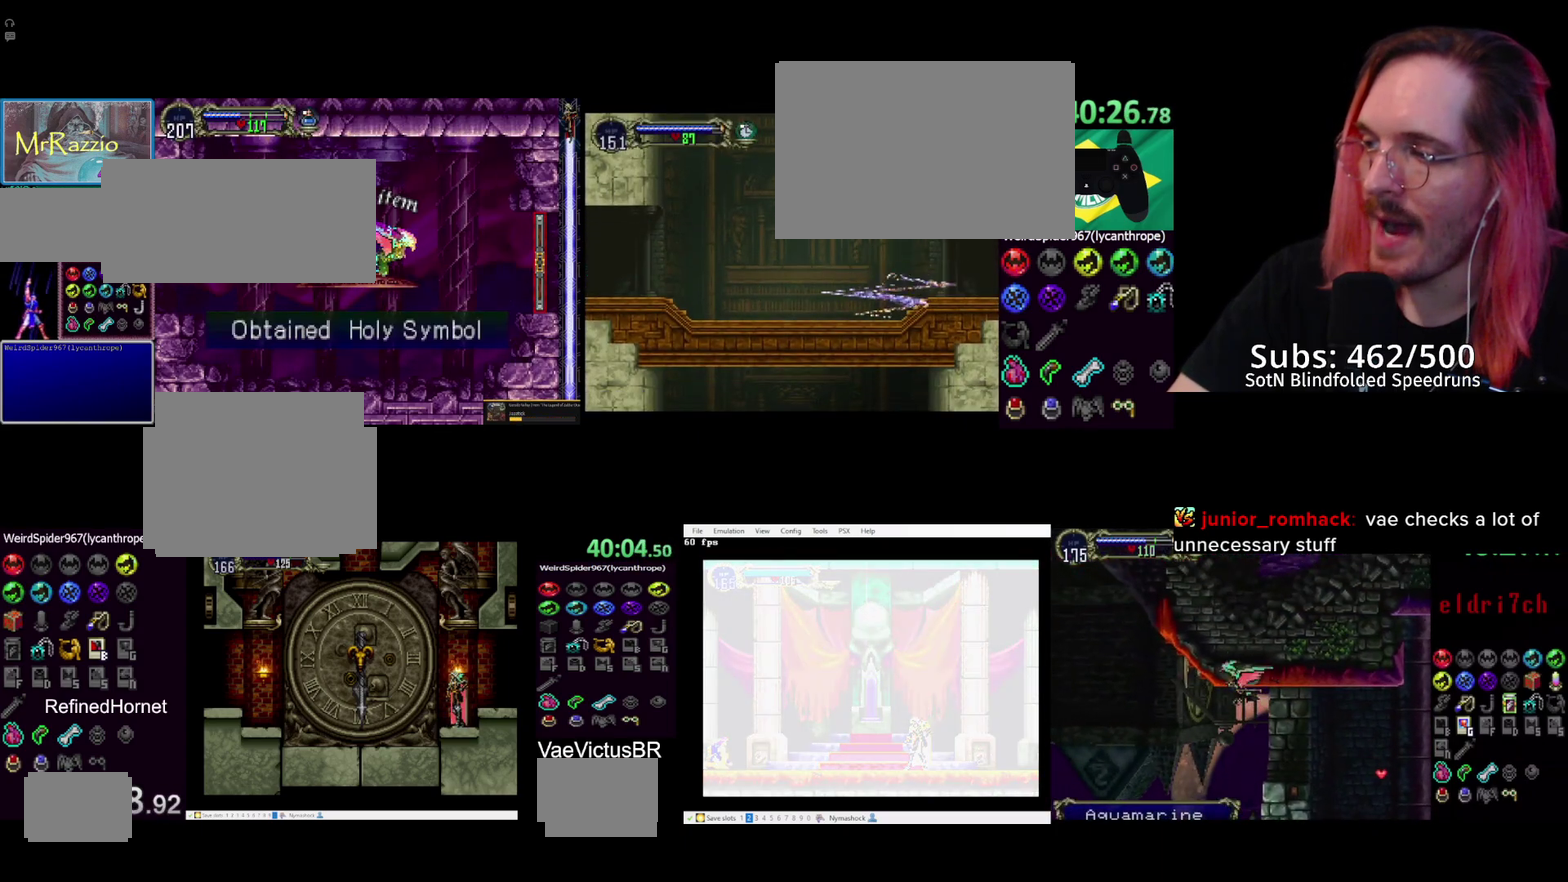
{"buttons": ["DPAD_DOWN"], "events": []}
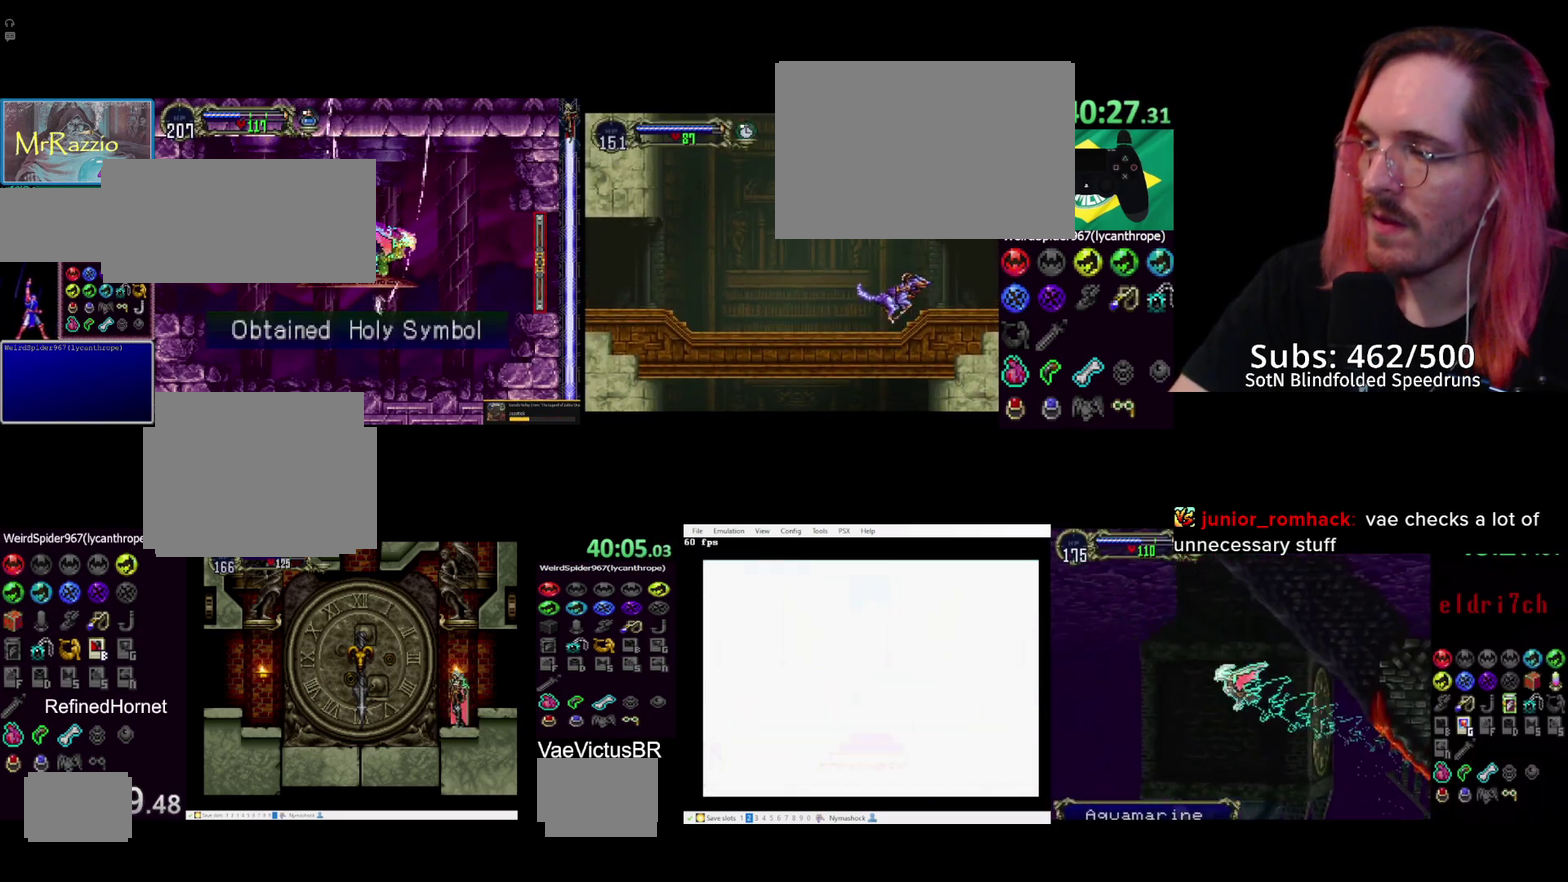
{"buttons": ["R1"], "events": [[417, "R1", "down"], [483, "DPAD_DOWN", "up"]]}
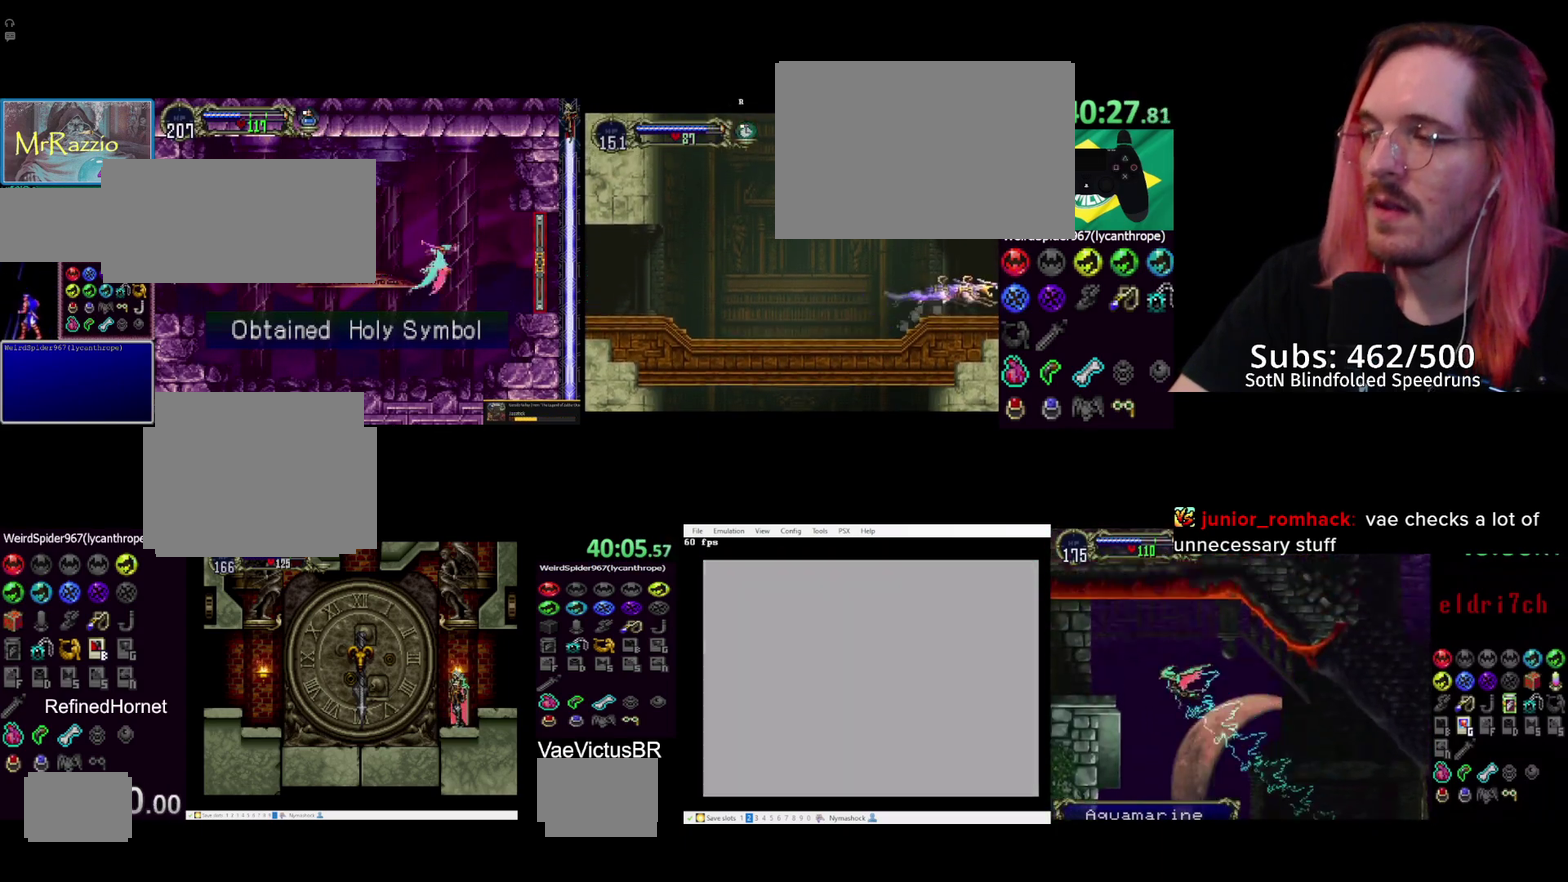
{"buttons": ["DPAD_DOWN"], "events": [[67, "R1", "up"], [367, "DPAD_DOWN", "down"]]}
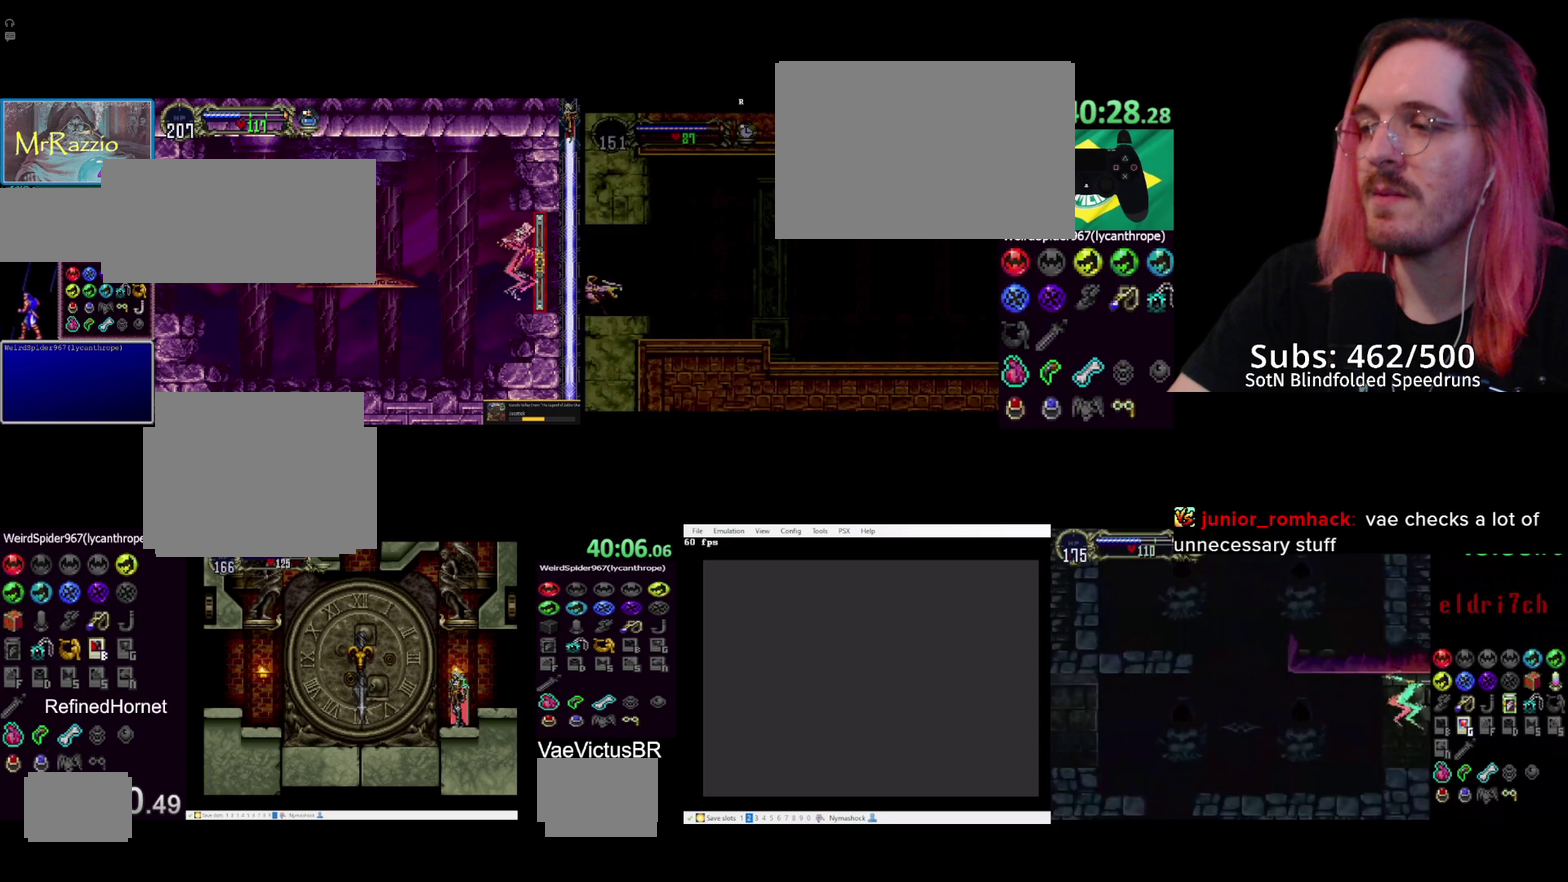
{"buttons": ["DPAD_RIGHT"], "events": [[167, "CROSS", "down"], [200, "DPAD_RIGHT", "down"], [217, "DPAD_DOWN", "up"], [250, "CROSS", "up"]]}
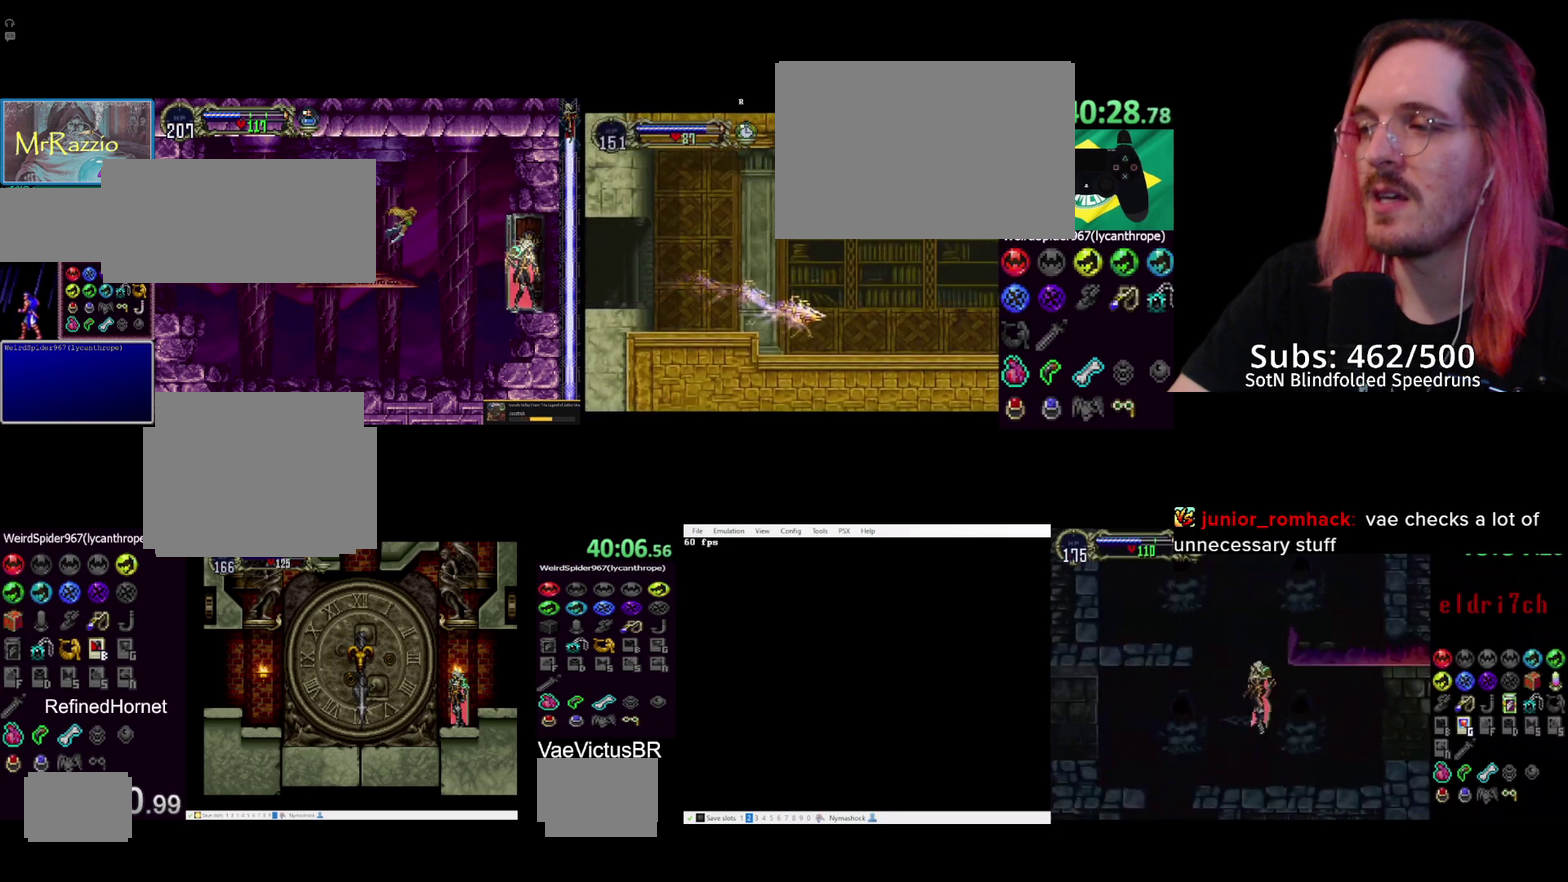
{"buttons": [], "events": [[200, "DPAD_RIGHT", "up"]]}